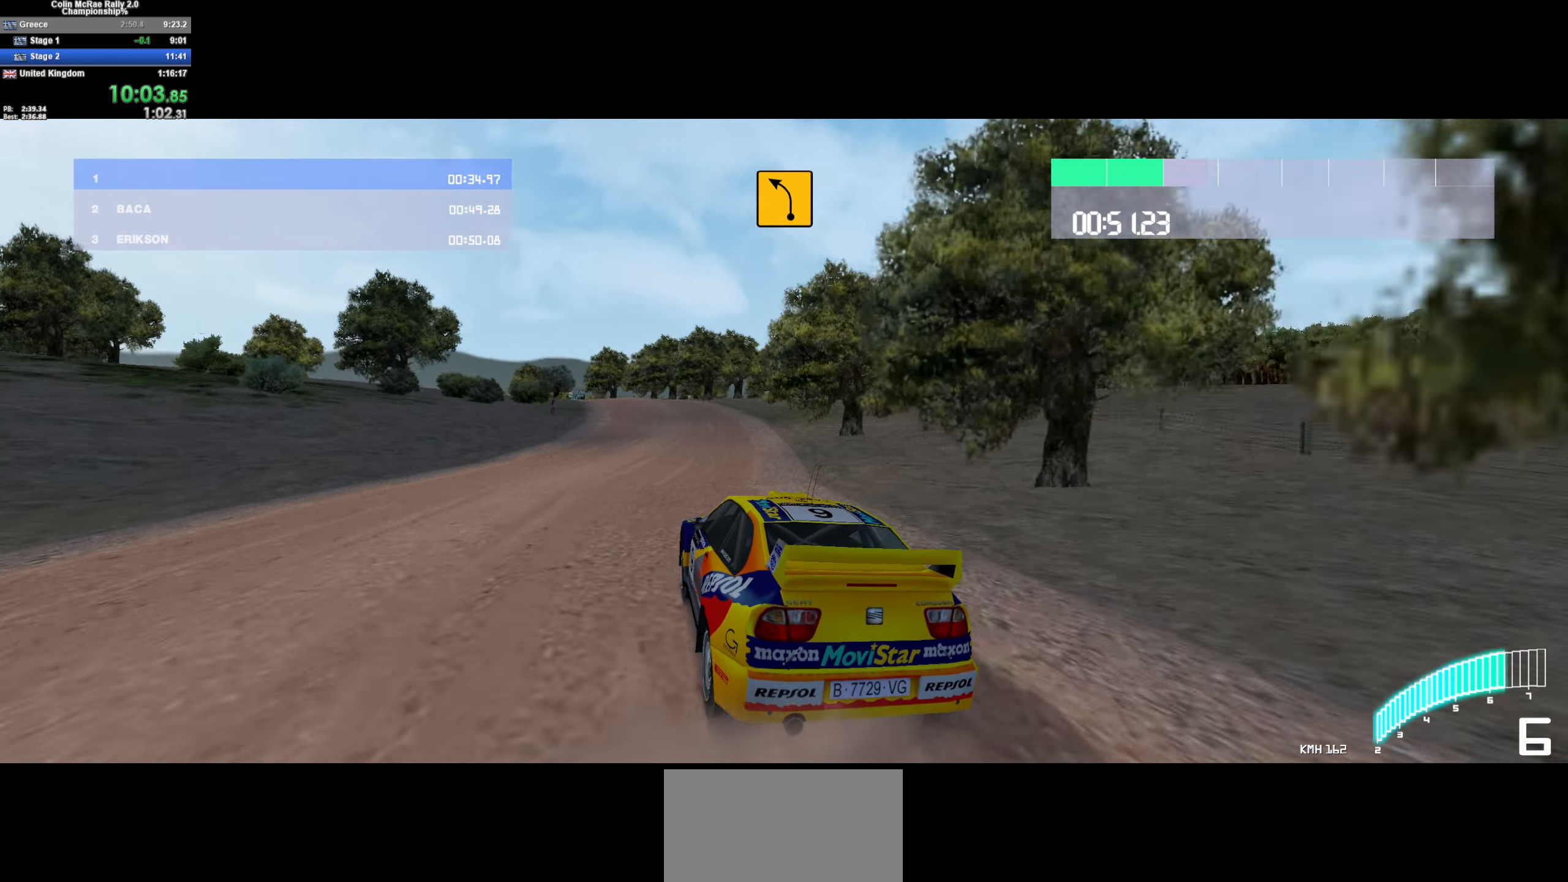
Gameplay with keyboard; each line is a JSON object with the keys held at the frame after it. "events" lists presses ("down") and releases ("up") of "/", "a", "d", "quote", "s" and "w" between this image and that frame as [ms after this image, input, new state], when the widget could be followed in between. No other keys are recorded. Mouse input is not recorded.
{"keys": ["d", "w"], "events": [[183, "a", "down"], [283, "a", "up"], [466, "d", "down"]]}
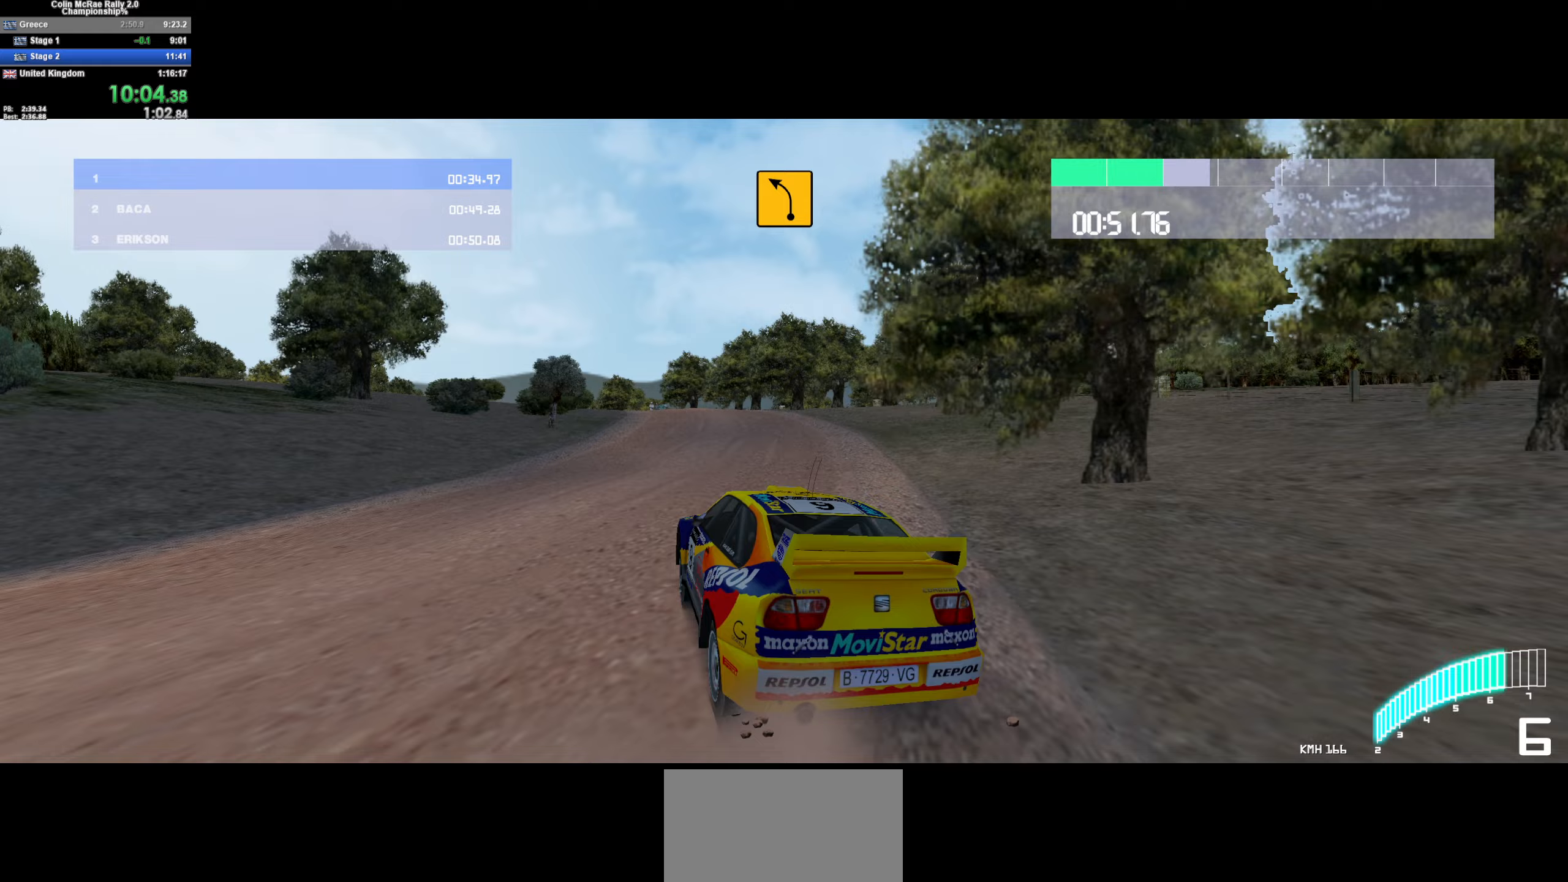
{"keys": ["a", "w"], "events": [[67, "d", "up"], [350, "a", "down"]]}
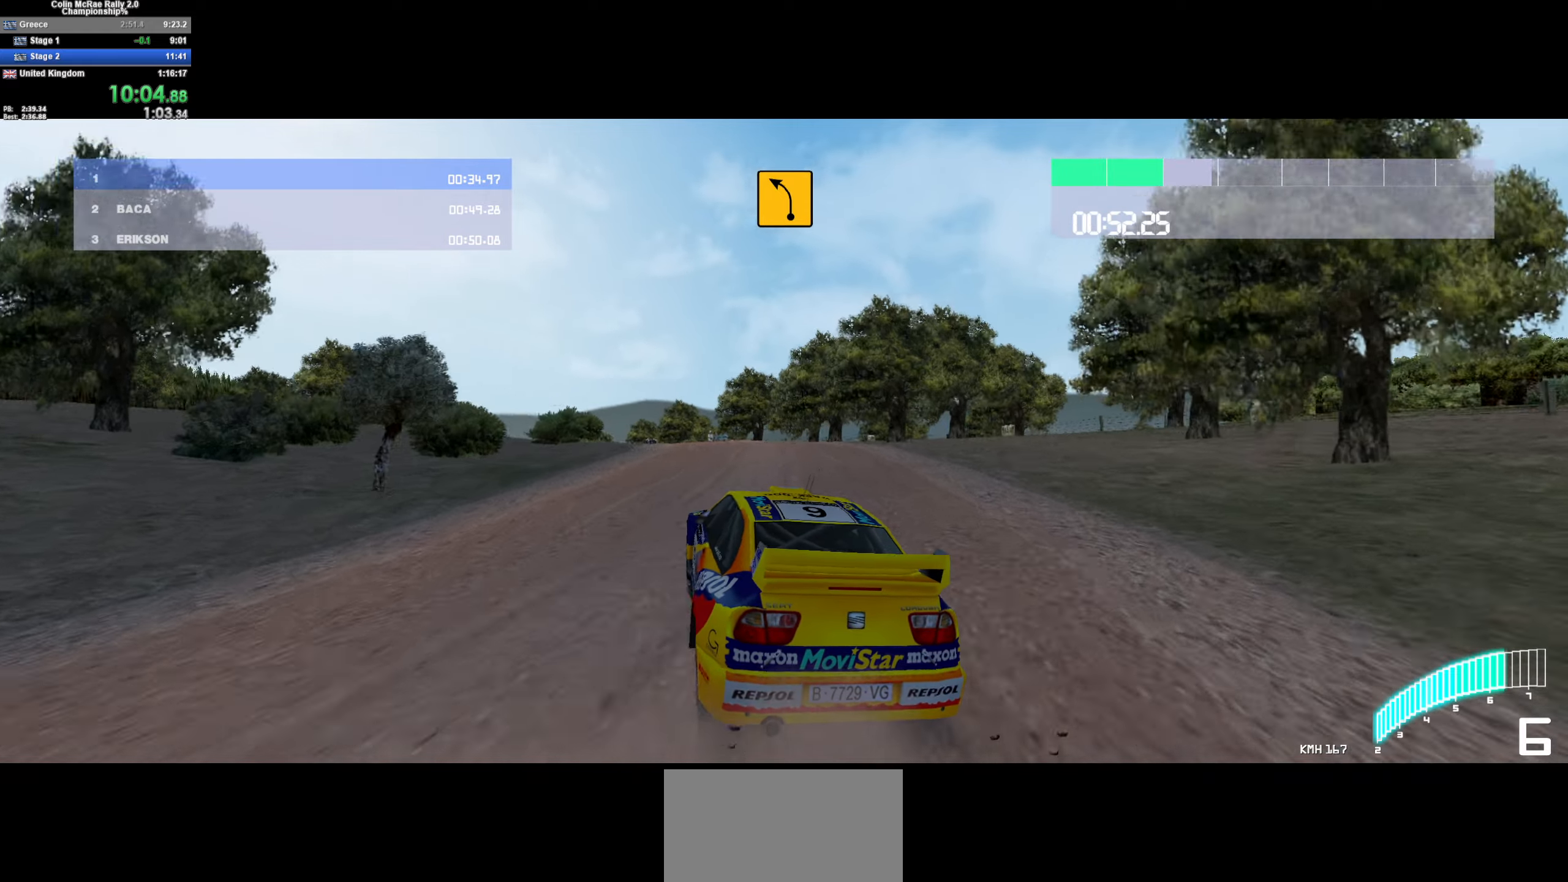
{"keys": ["w"], "events": [[33, "a", "up"], [167, "a", "down"], [267, "a", "up"]]}
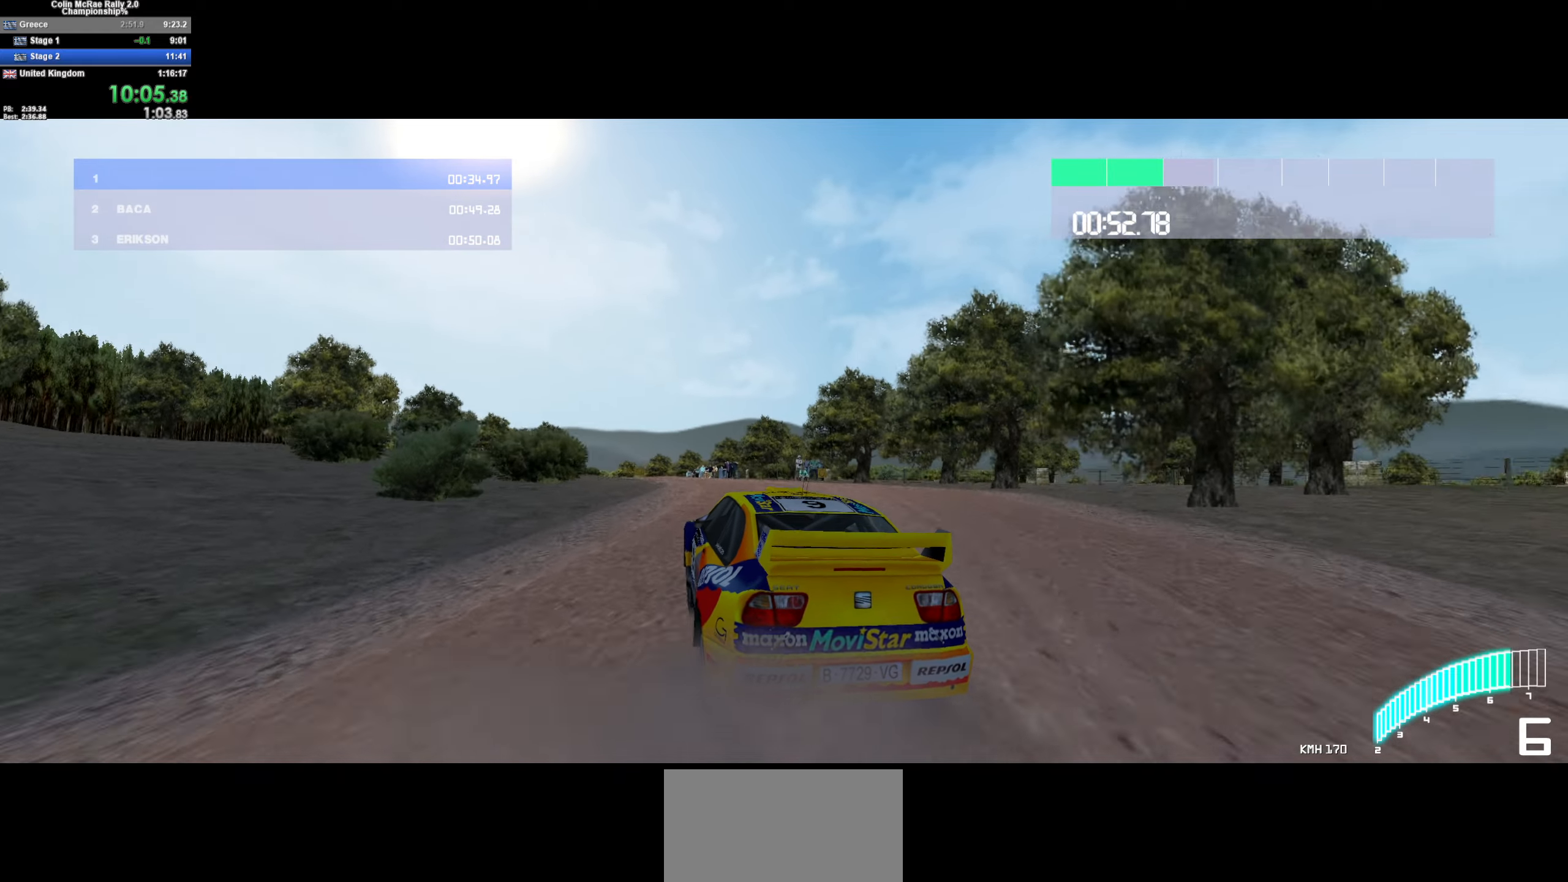
{"keys": ["a", "w"], "events": [[133, "a", "down"], [317, "a", "up"], [467, "a", "down"]]}
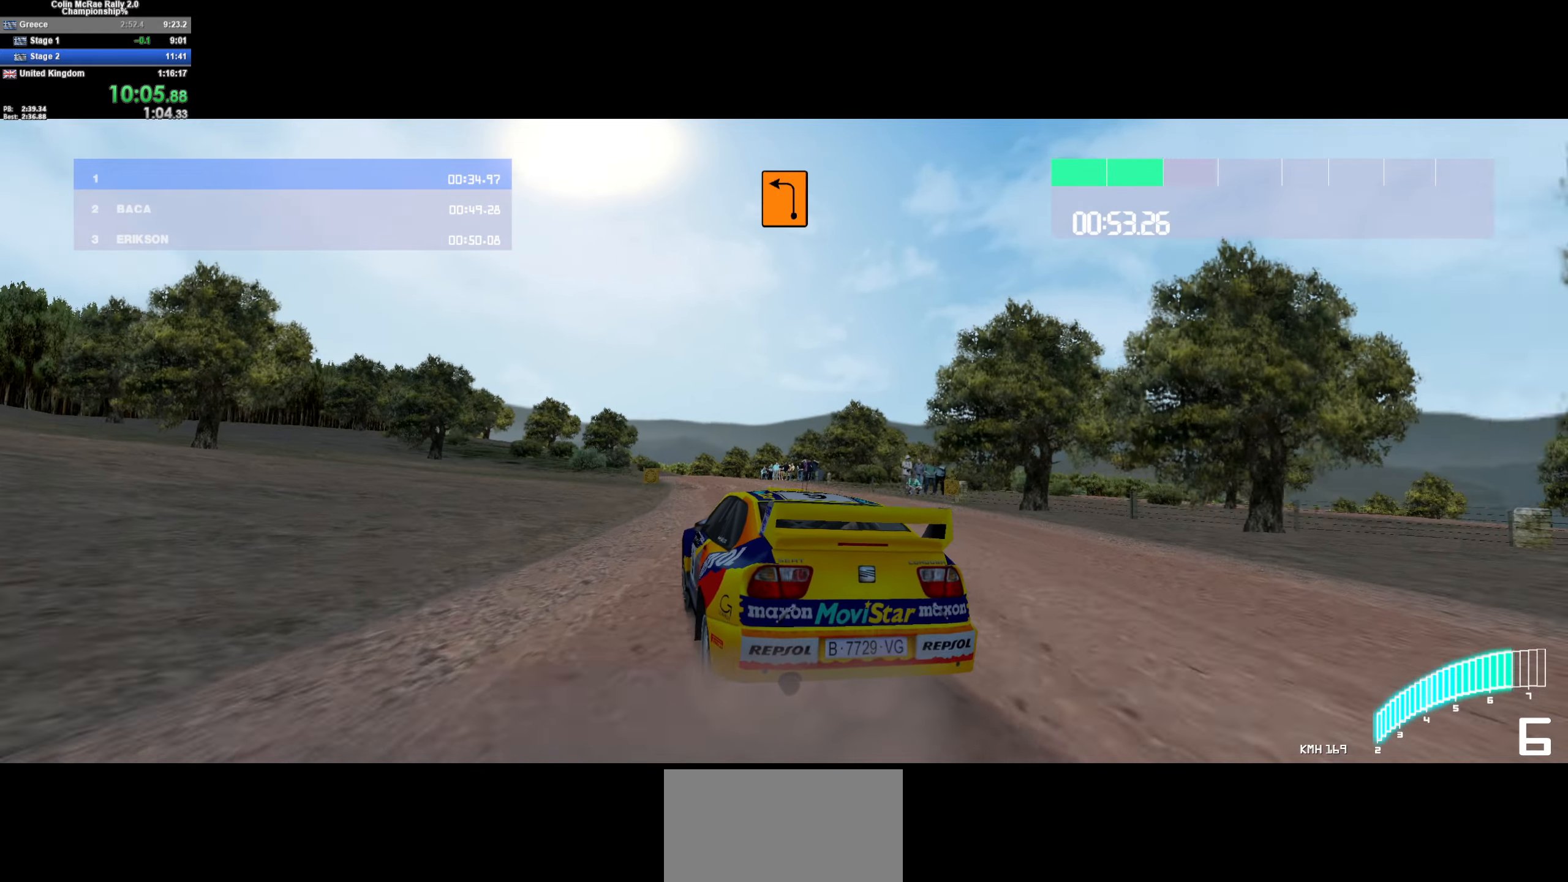
{"keys": ["w"], "events": [[67, "w", "up"], [117, "a", "up"], [150, "w", "down"], [250, "a", "down"], [300, "a", "up"]]}
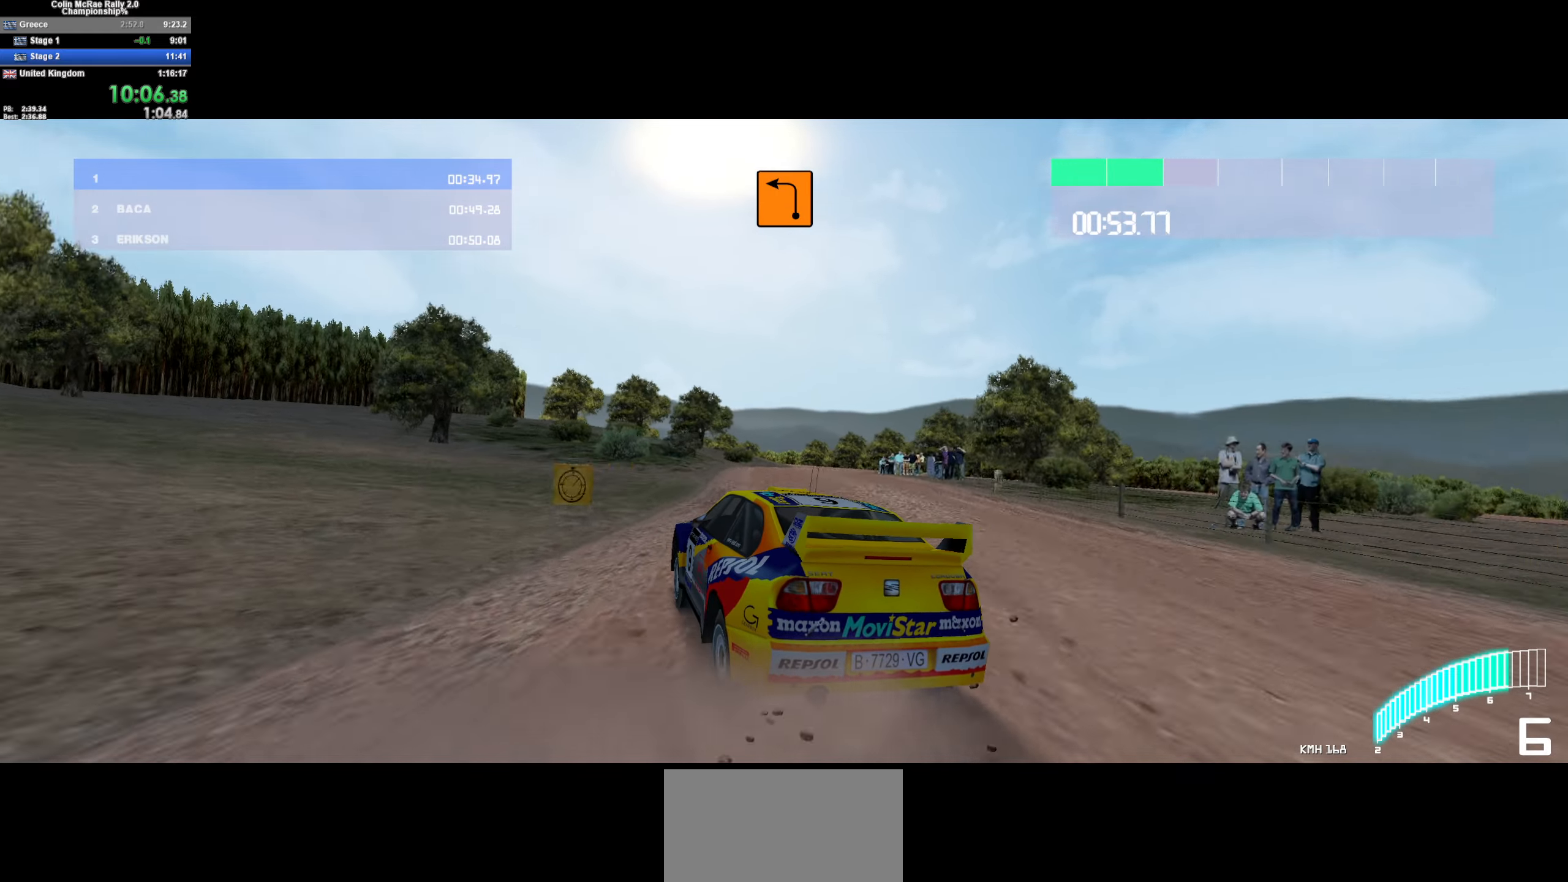
{"keys": ["d", "w"], "events": [[33, "a", "down"], [83, "a", "up"], [317, "d", "down"]]}
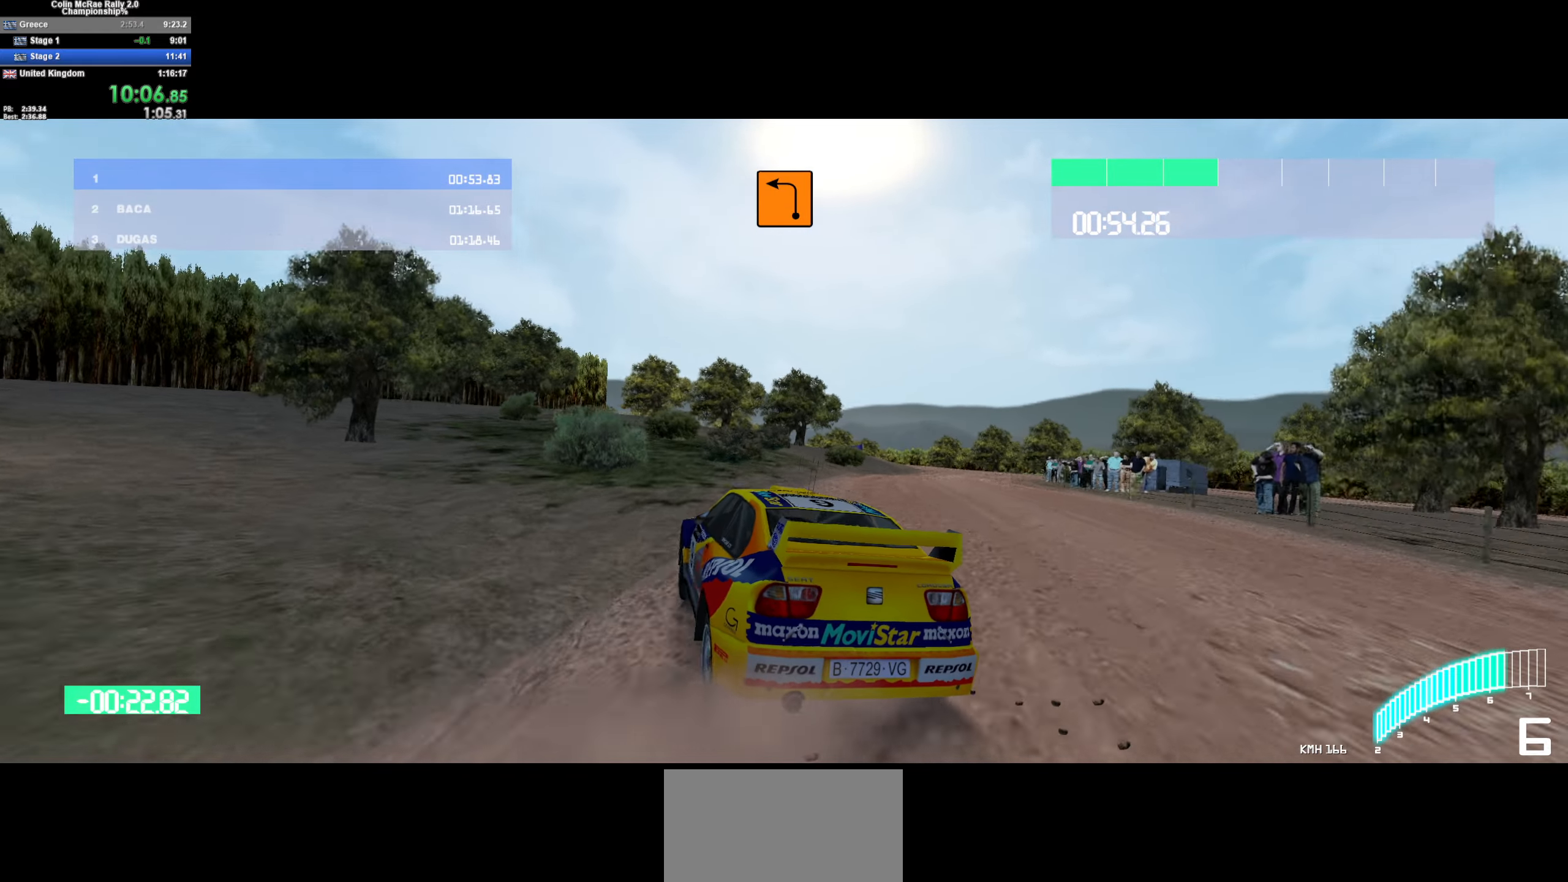
{"keys": ["w"], "events": [[83, "d", "up"], [233, "d", "down"], [417, "d", "up"]]}
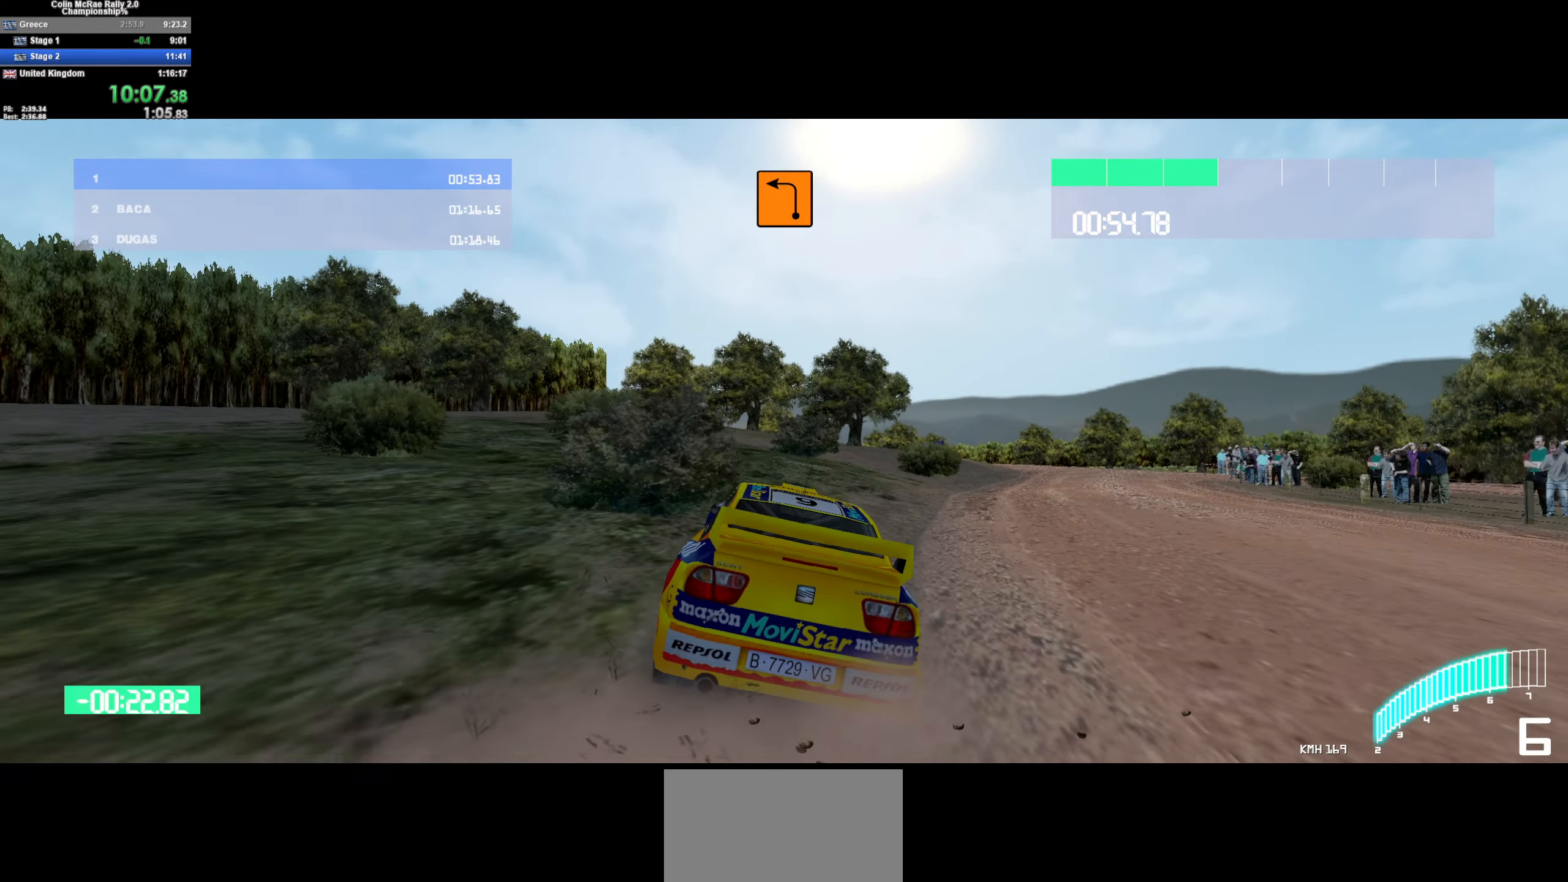
{"keys": ["w"], "events": [[150, "d", "down"], [200, "d", "up"]]}
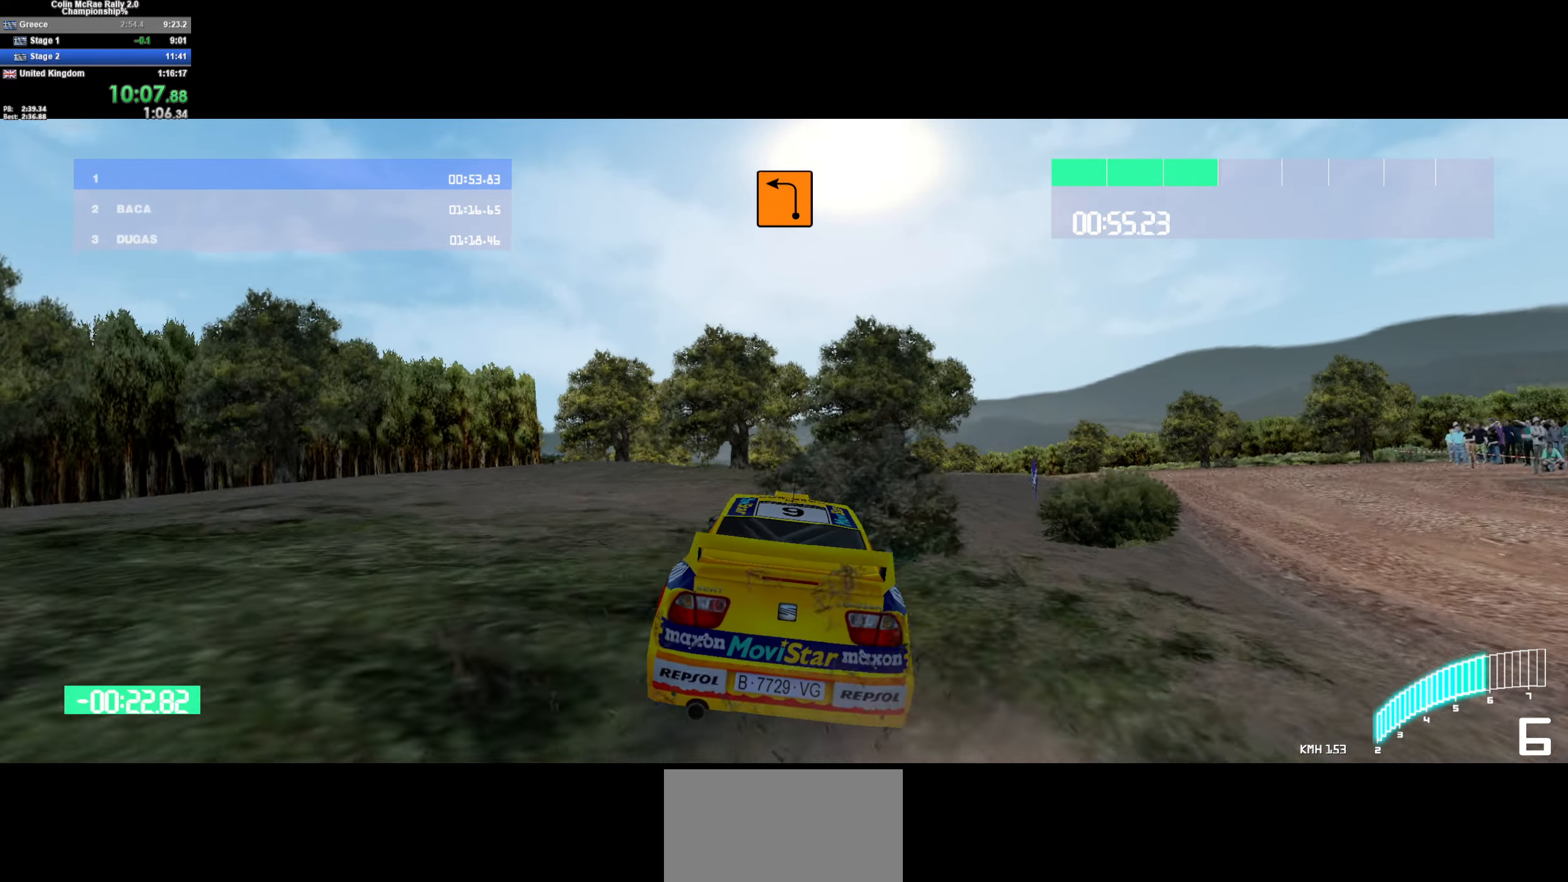
{"keys": ["s"], "events": [[167, "a", "down"], [267, "w", "up"], [317, "a", "up"], [317, "quote", "down"], [367, "a", "down"], [400, "quote", "up"], [450, "a", "up"], [500, "s", "down"]]}
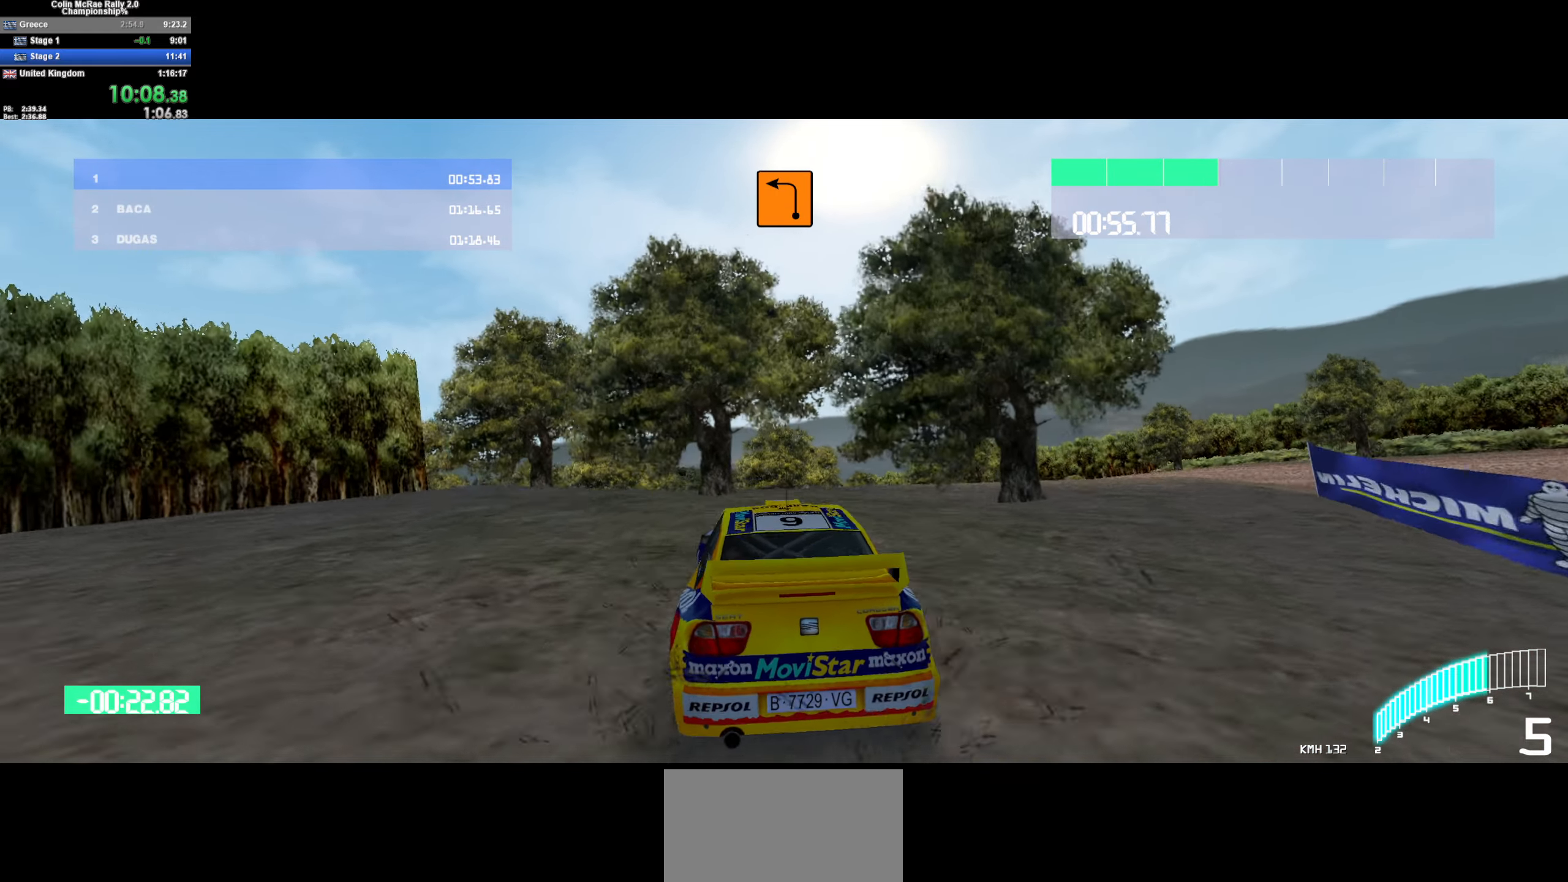
{"keys": ["w"], "events": [[100, "quote", "down"], [133, "a", "down"], [133, "quote", "up"], [233, "quote", "down"], [233, "s", "up"], [367, "quote", "up"], [467, "a", "up"], [467, "w", "down"]]}
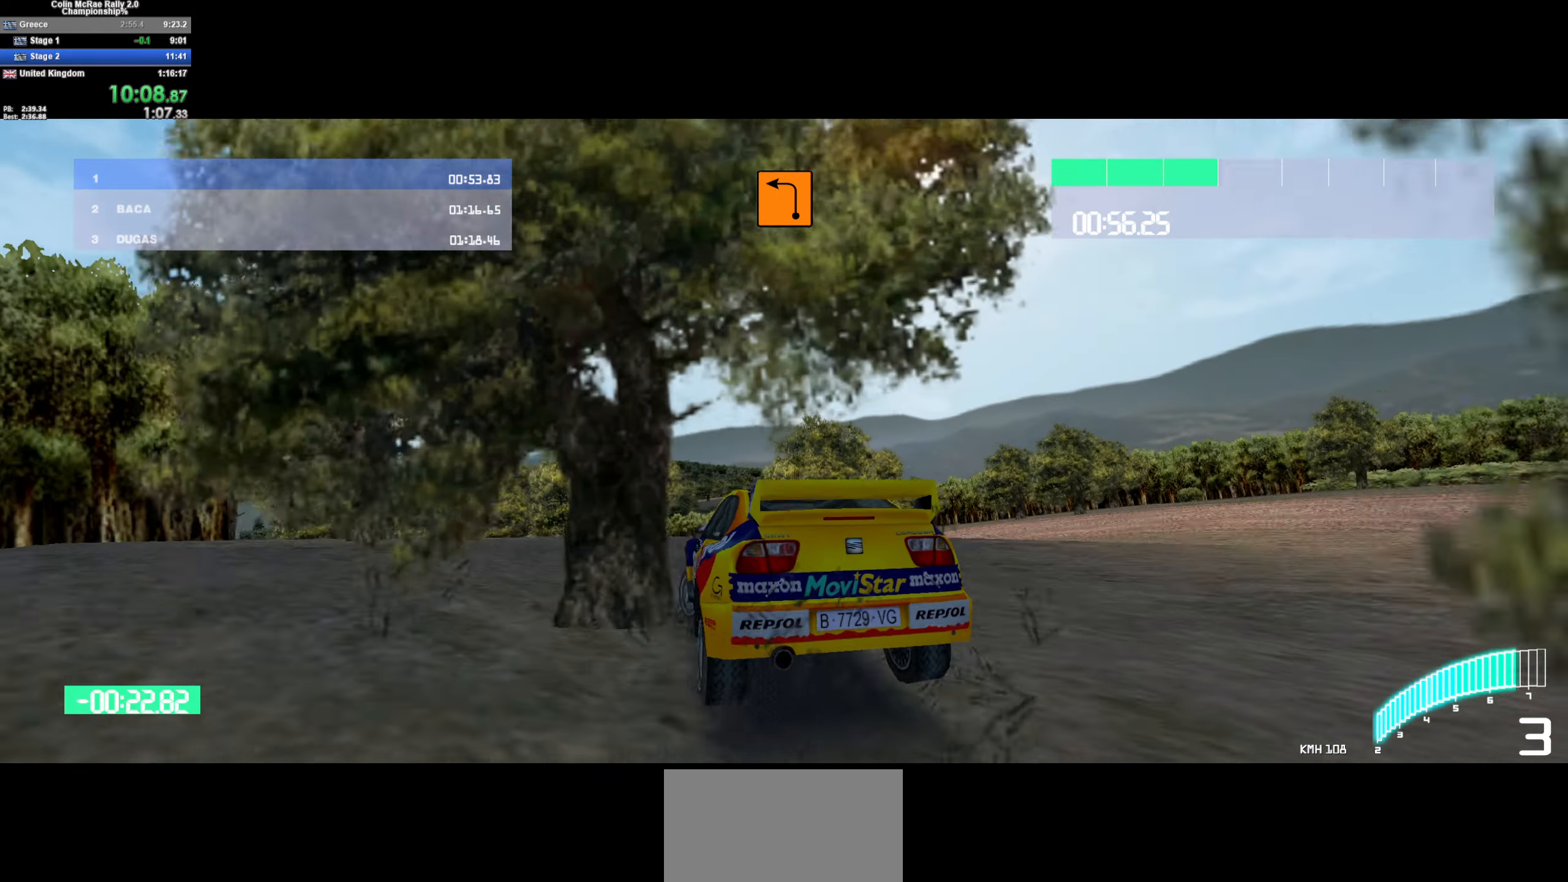
{"keys": ["a"], "events": [[100, "d", "down"], [300, "a", "down"], [300, "d", "up"], [300, "w", "up"]]}
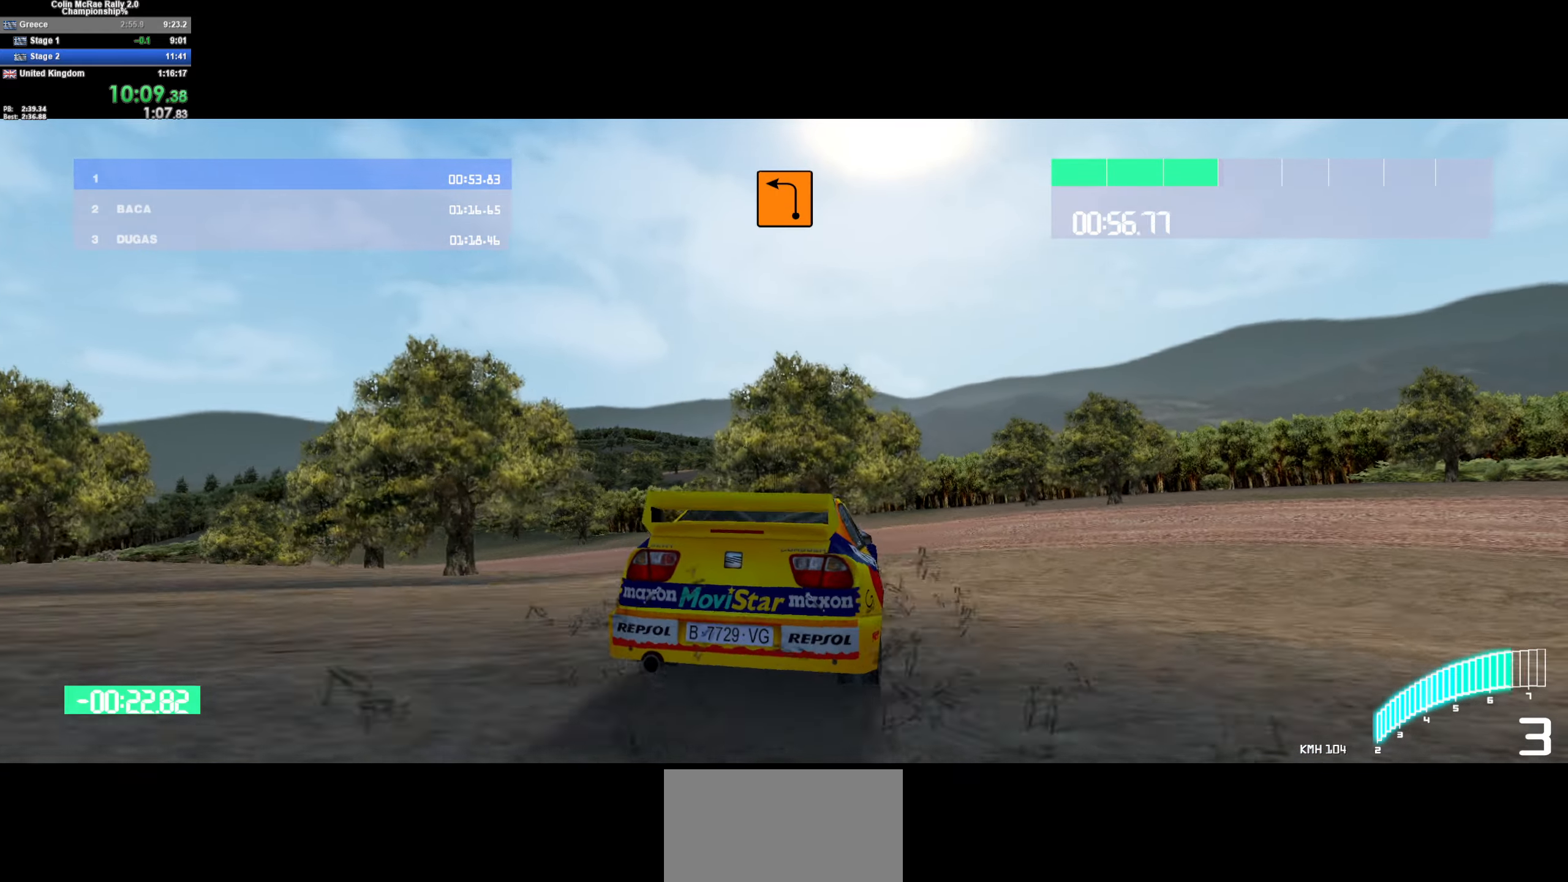
{"keys": ["a"], "events": []}
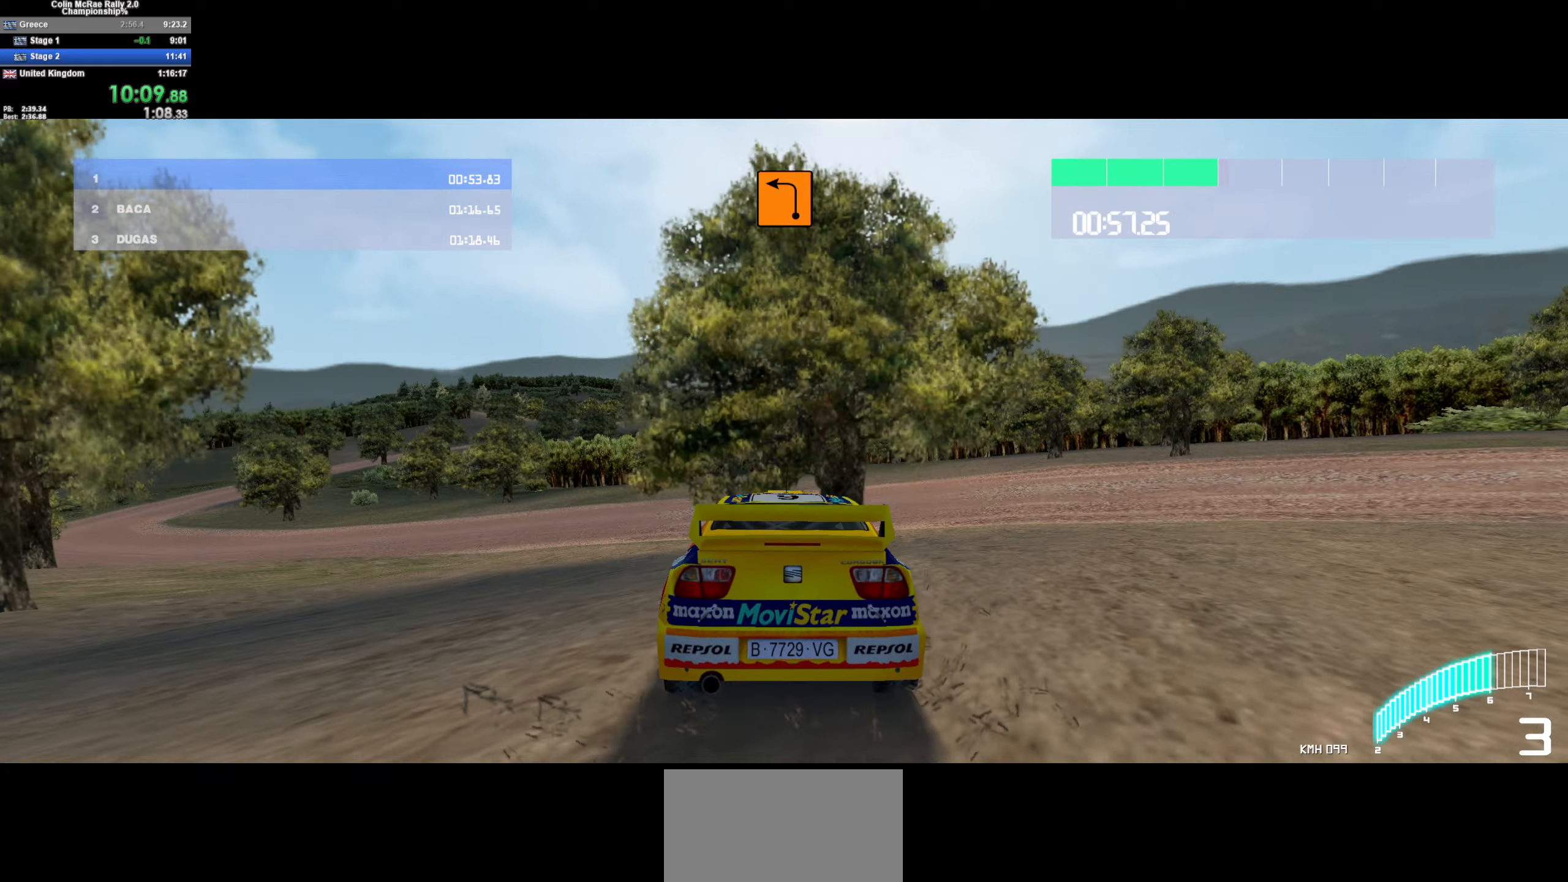
{"keys": ["d", "w"], "events": [[50, "w", "down"], [184, "a", "up"], [367, "d", "down"]]}
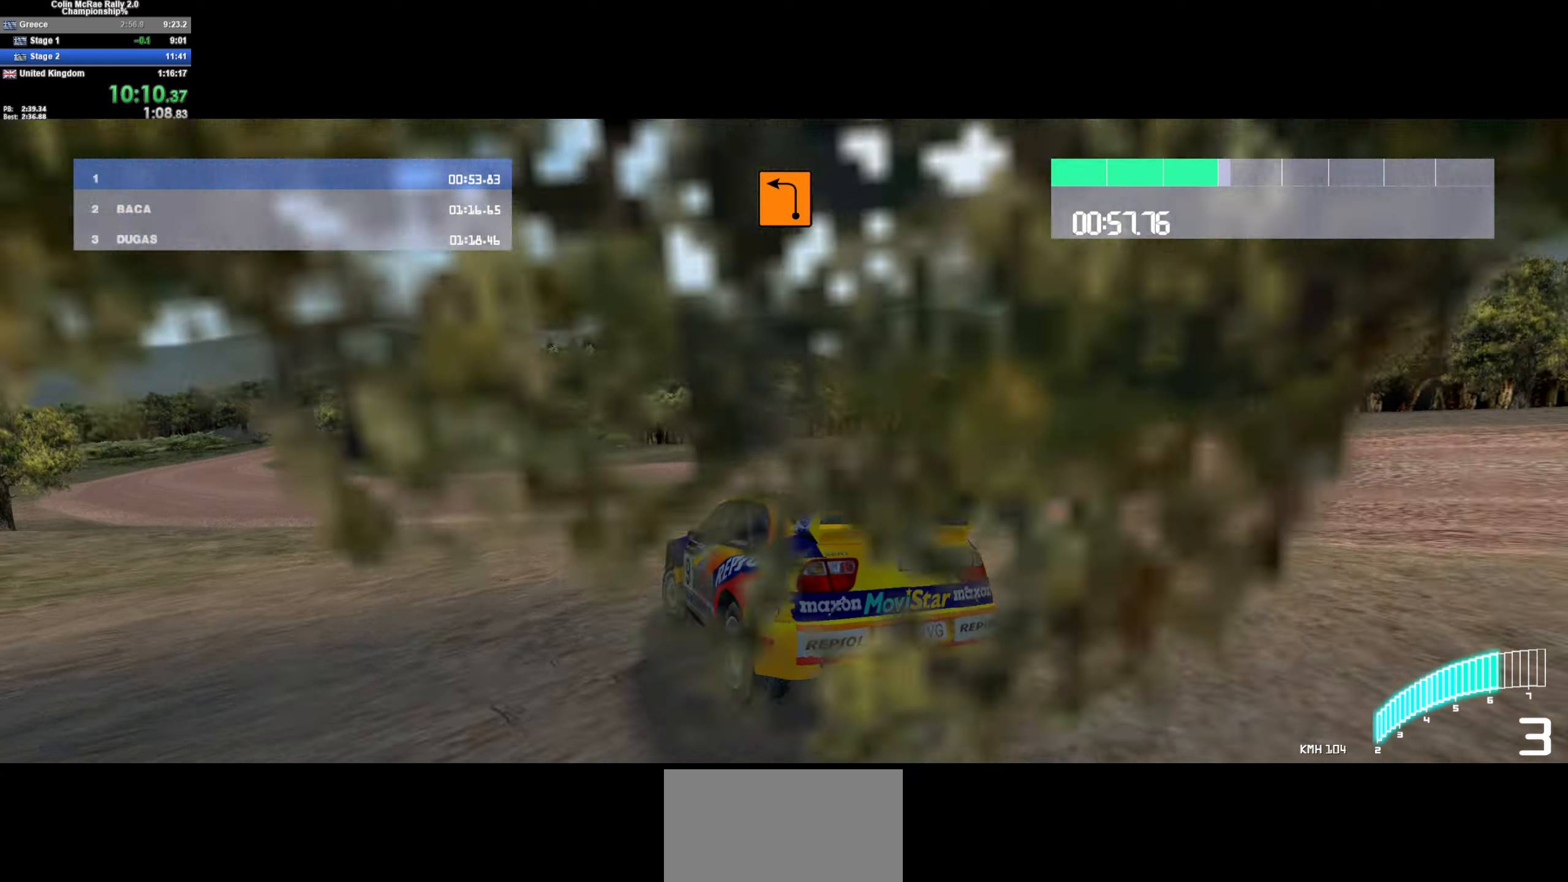
{"keys": ["d", "w"], "events": [[100, "d", "up"], [200, "d", "down"], [334, "d", "up"], [484, "d", "down"]]}
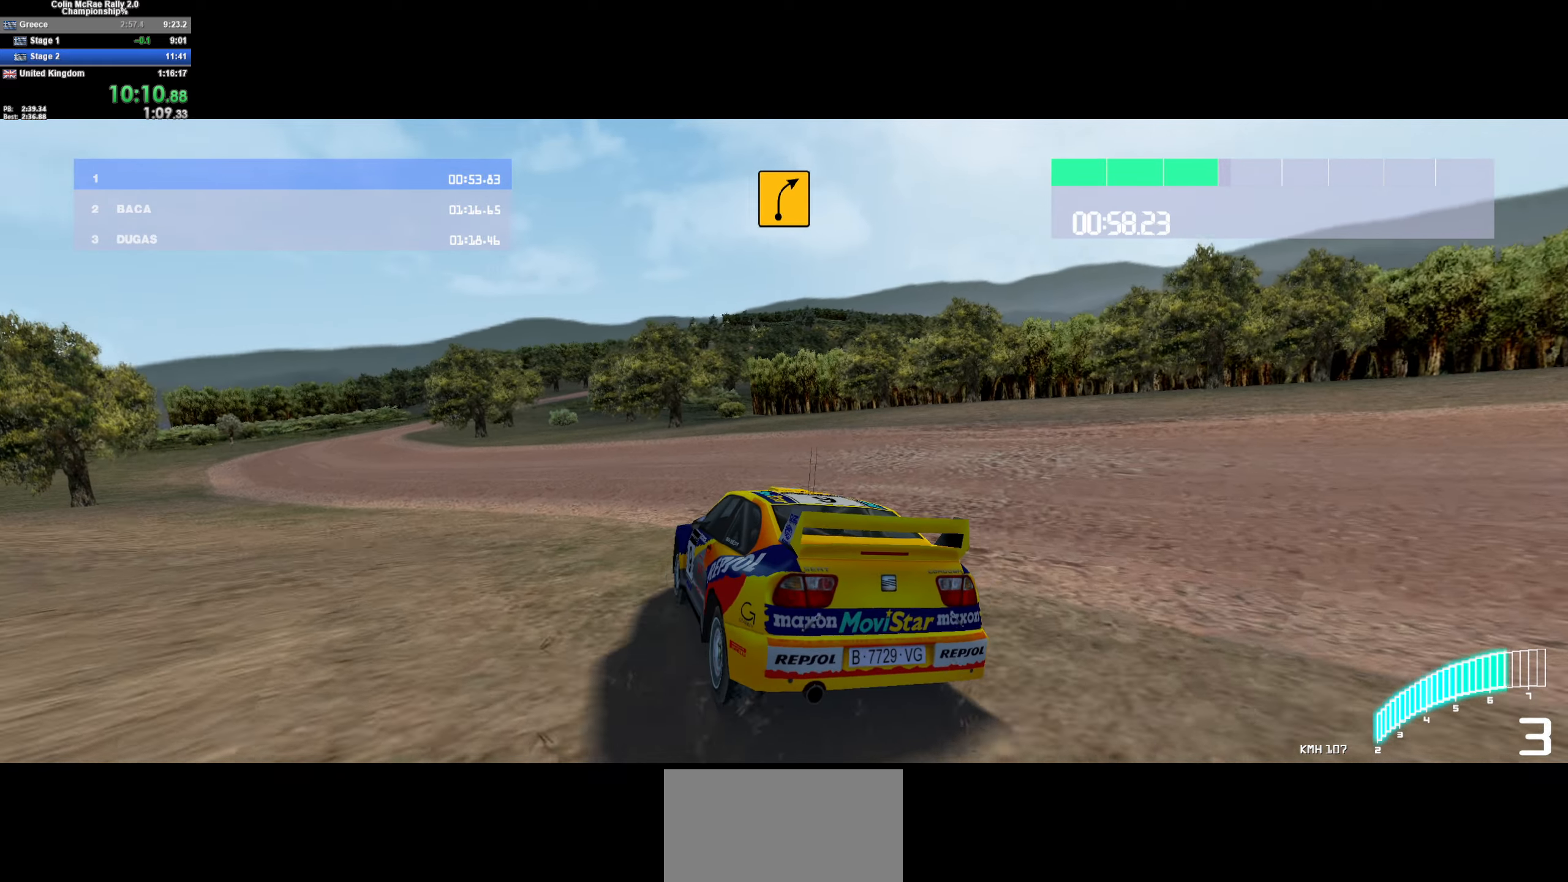
{"keys": ["w"], "events": [[167, "d", "up"], [300, "d", "down"], [500, "d", "up"]]}
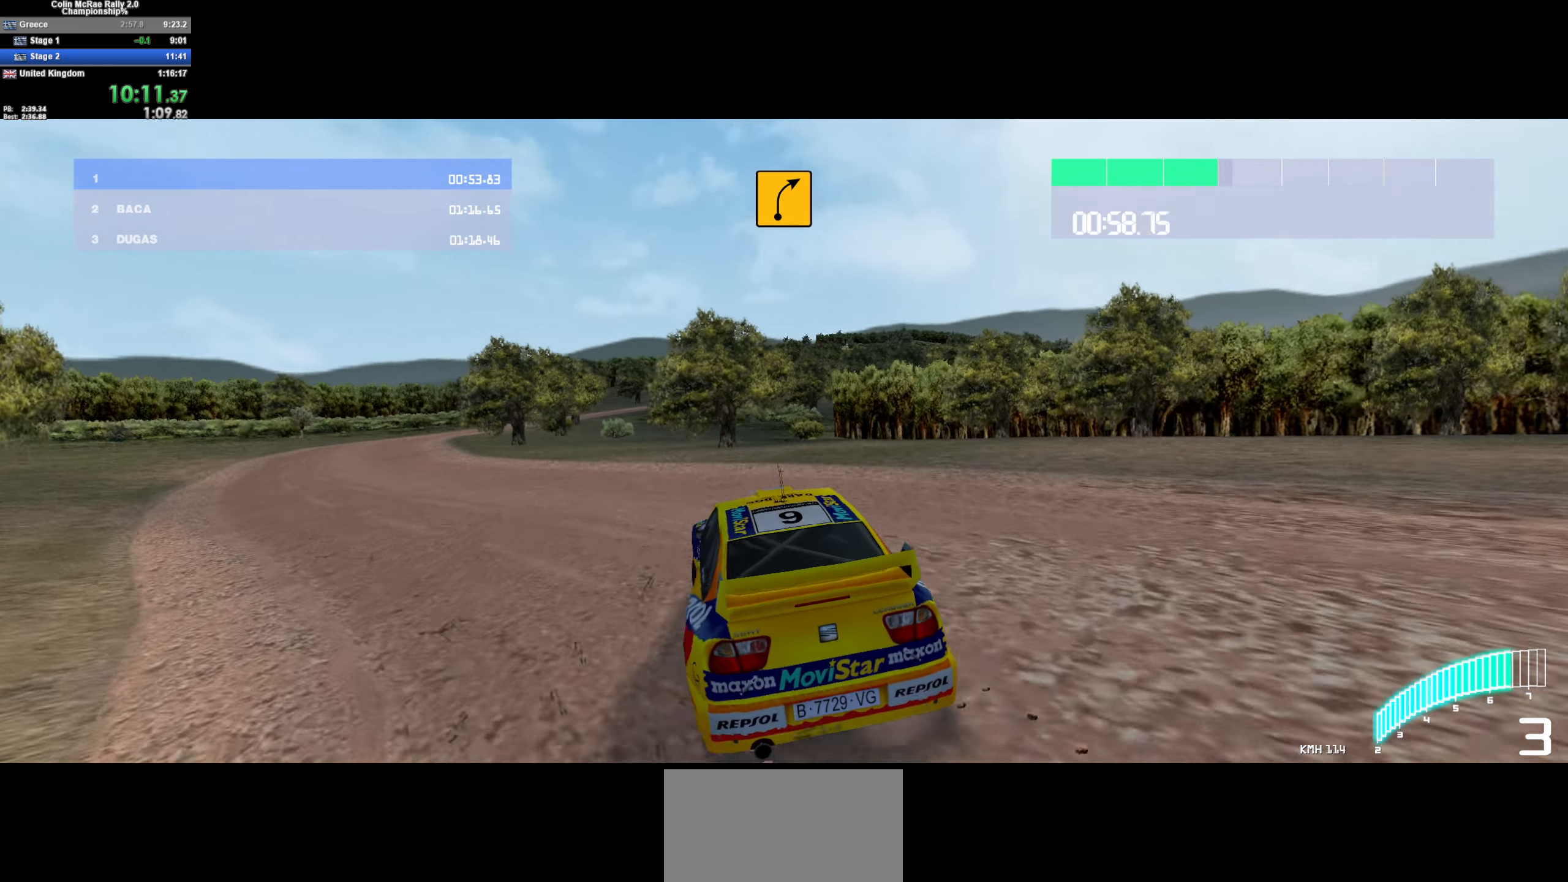
{"keys": ["a", "w"], "events": [[100, "d", "down"], [234, "d", "up"], [317, "/", "down"], [317, "a", "down"], [417, "/", "up"]]}
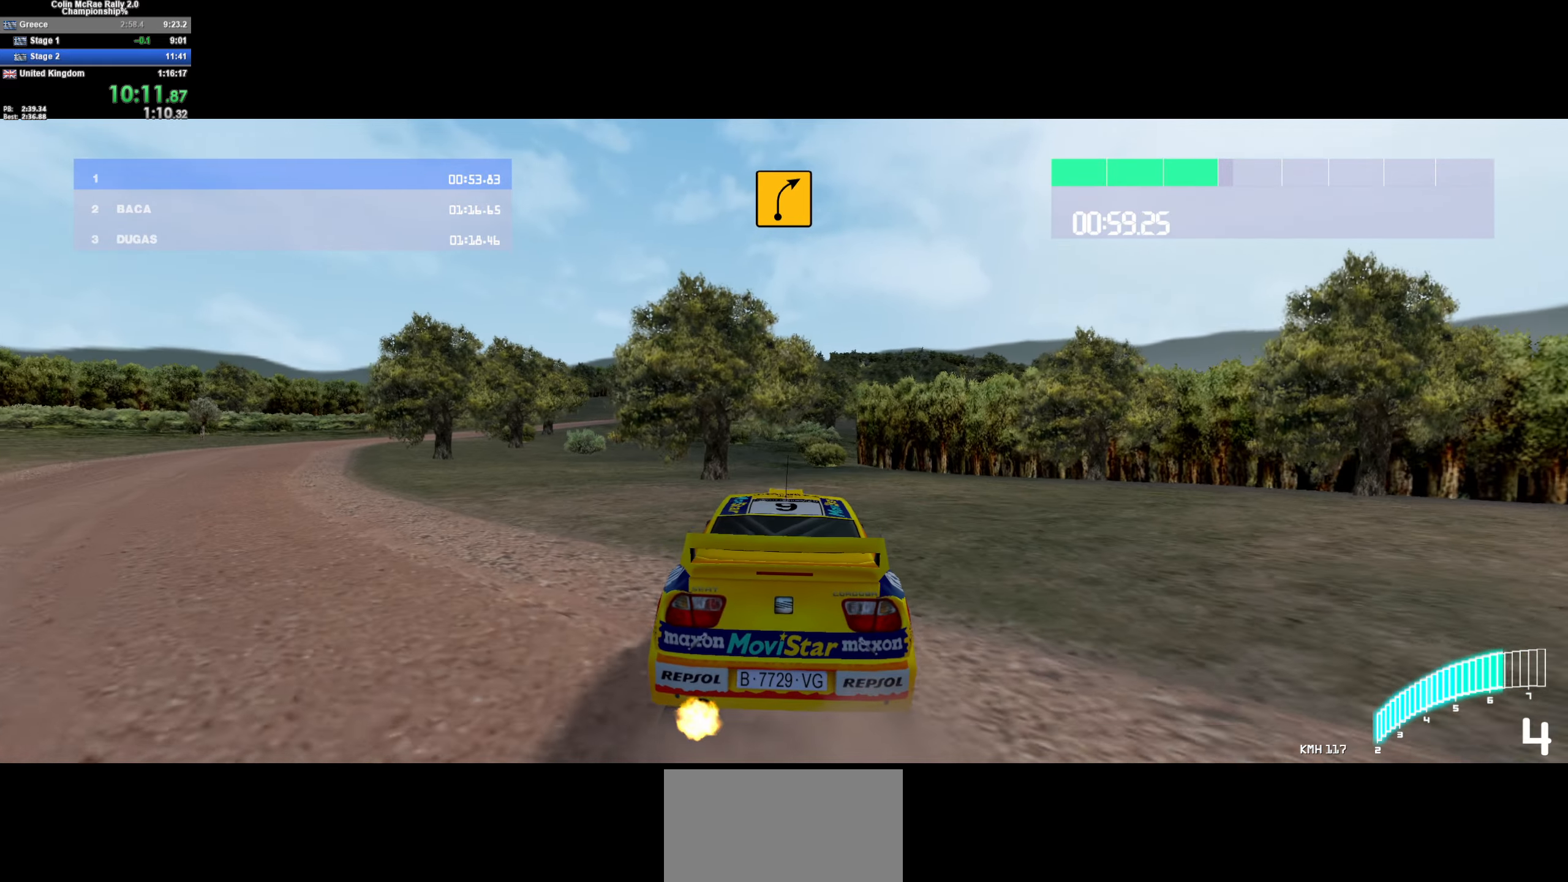
{"keys": ["a", "w"], "events": [[17, "a", "up"], [167, "d", "down"], [300, "d", "up"], [400, "a", "down"]]}
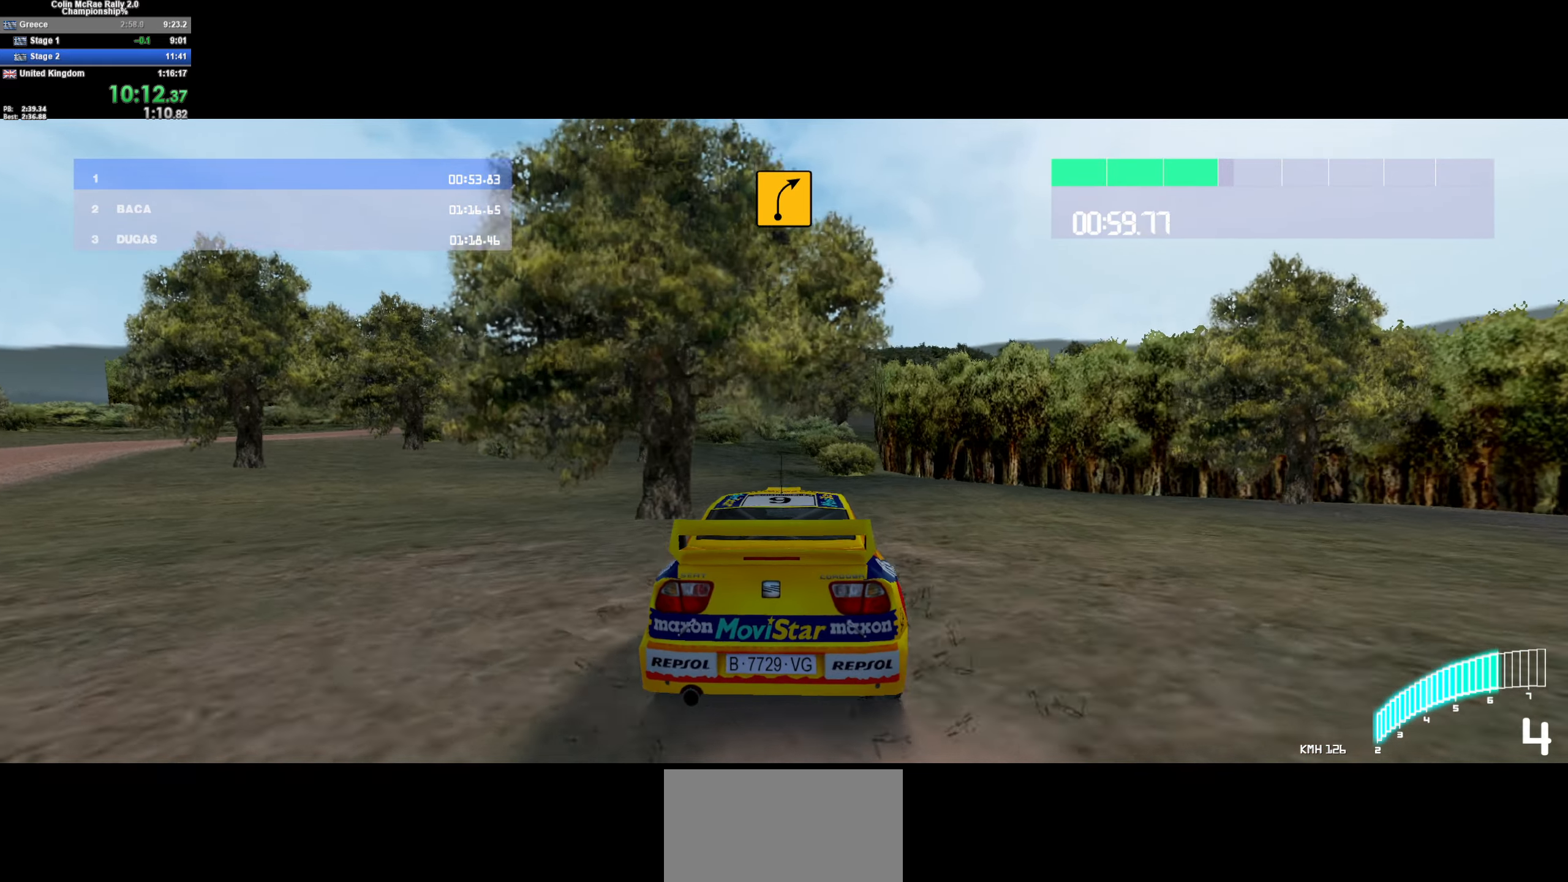
{"keys": ["w"], "events": [[84, "a", "up"]]}
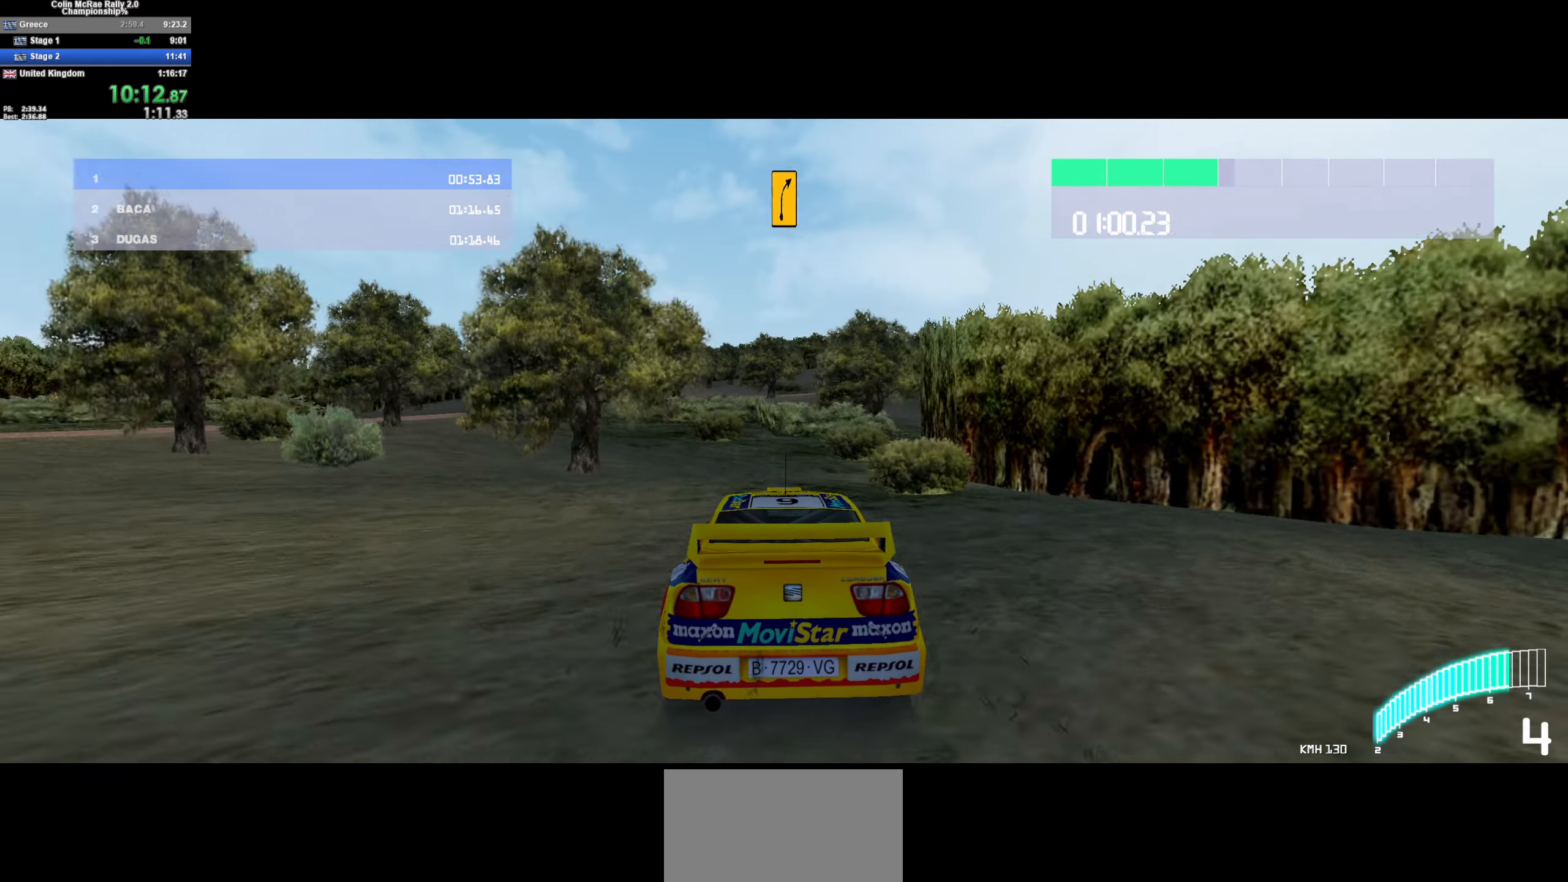
{"keys": ["w"], "events": [[50, "d", "down"], [184, "d", "up"]]}
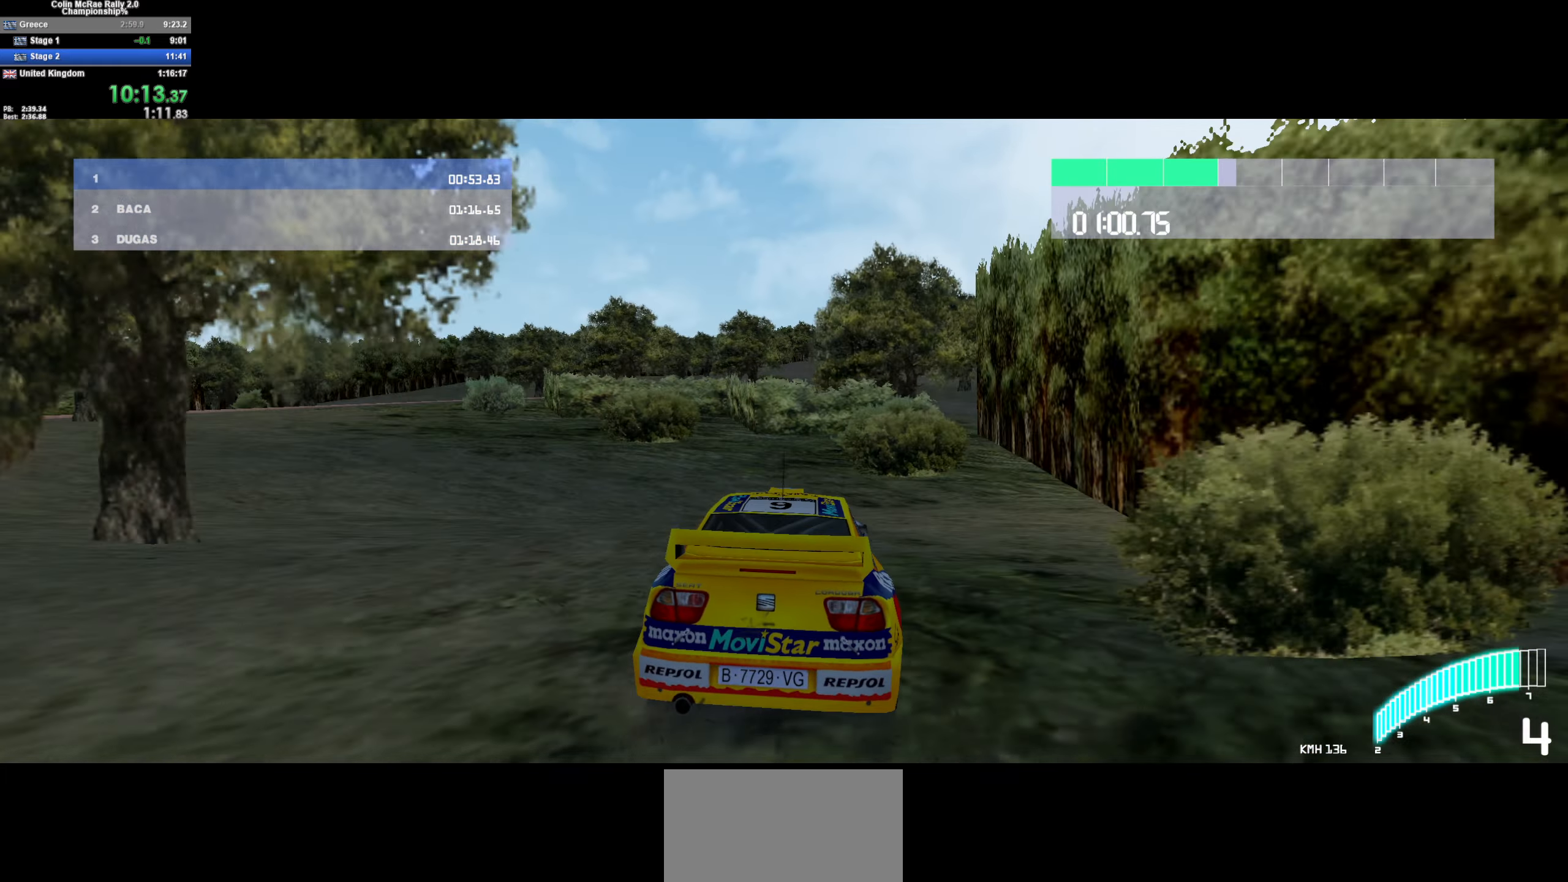
{"keys": ["w"], "events": [[284, "d", "down"], [384, "d", "up"]]}
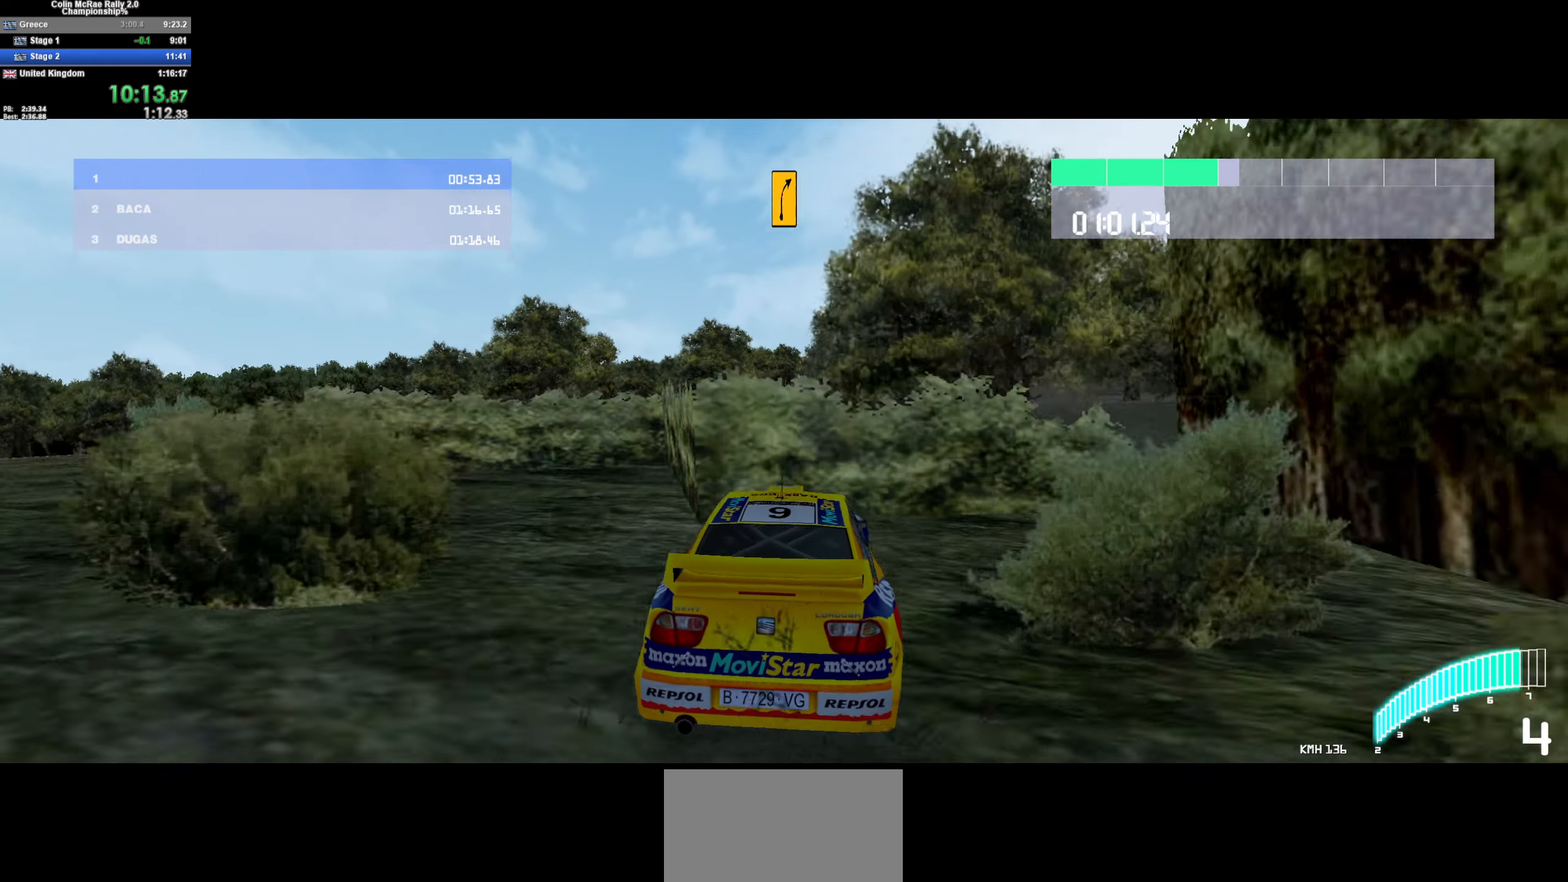
{"keys": ["d", "w"], "events": [[500, "d", "down"]]}
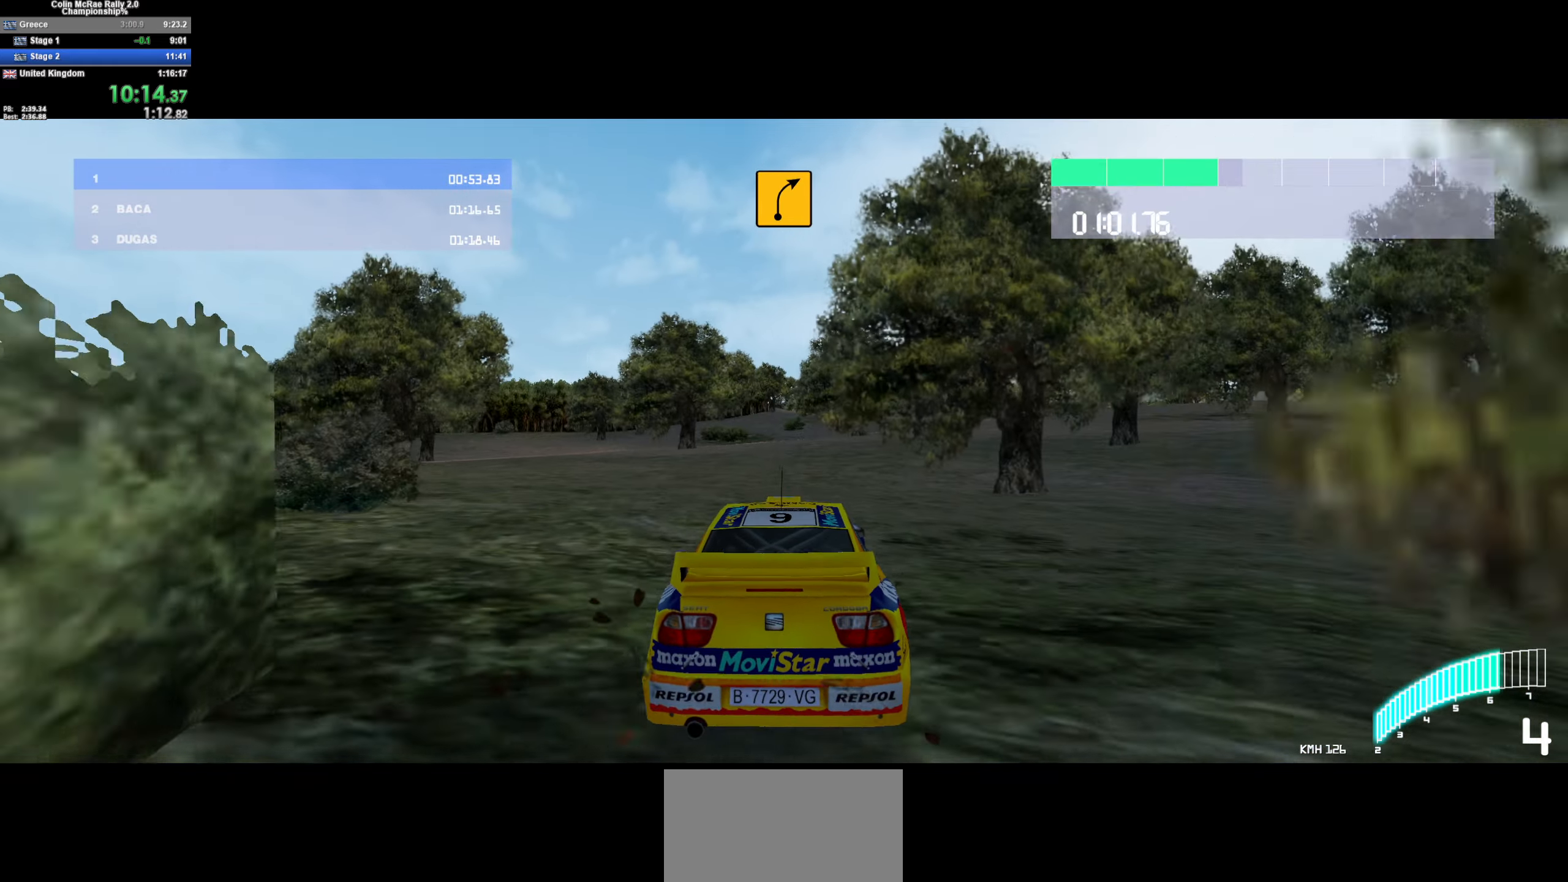
{"keys": ["w"], "events": [[84, "d", "up"], [333, "d", "down"], [433, "d", "up"]]}
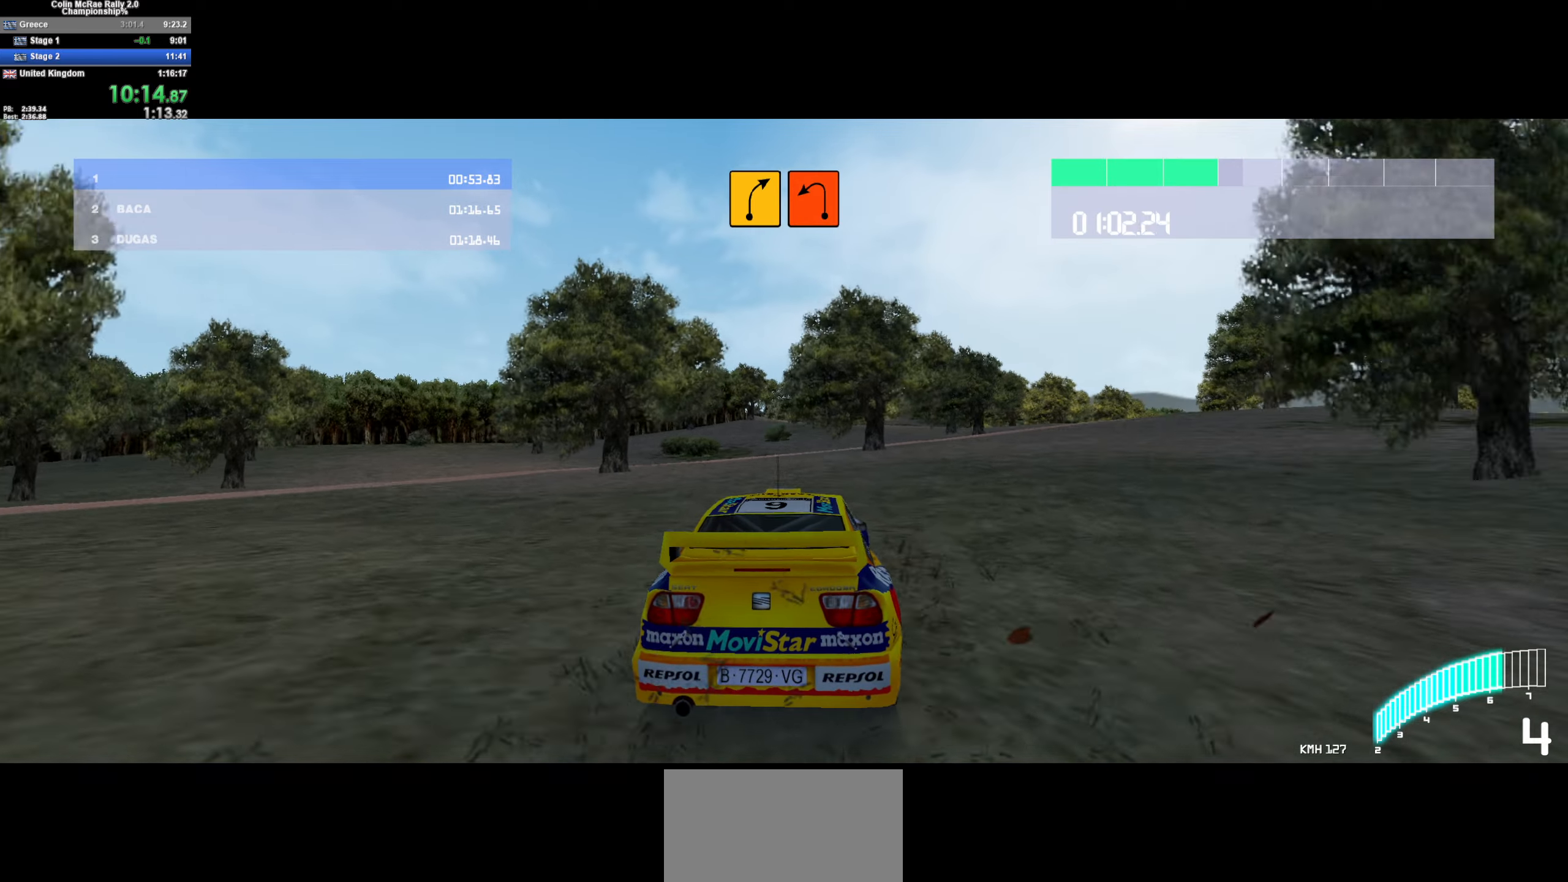
{"keys": ["w"], "events": [[250, "d", "down"], [350, "d", "up"]]}
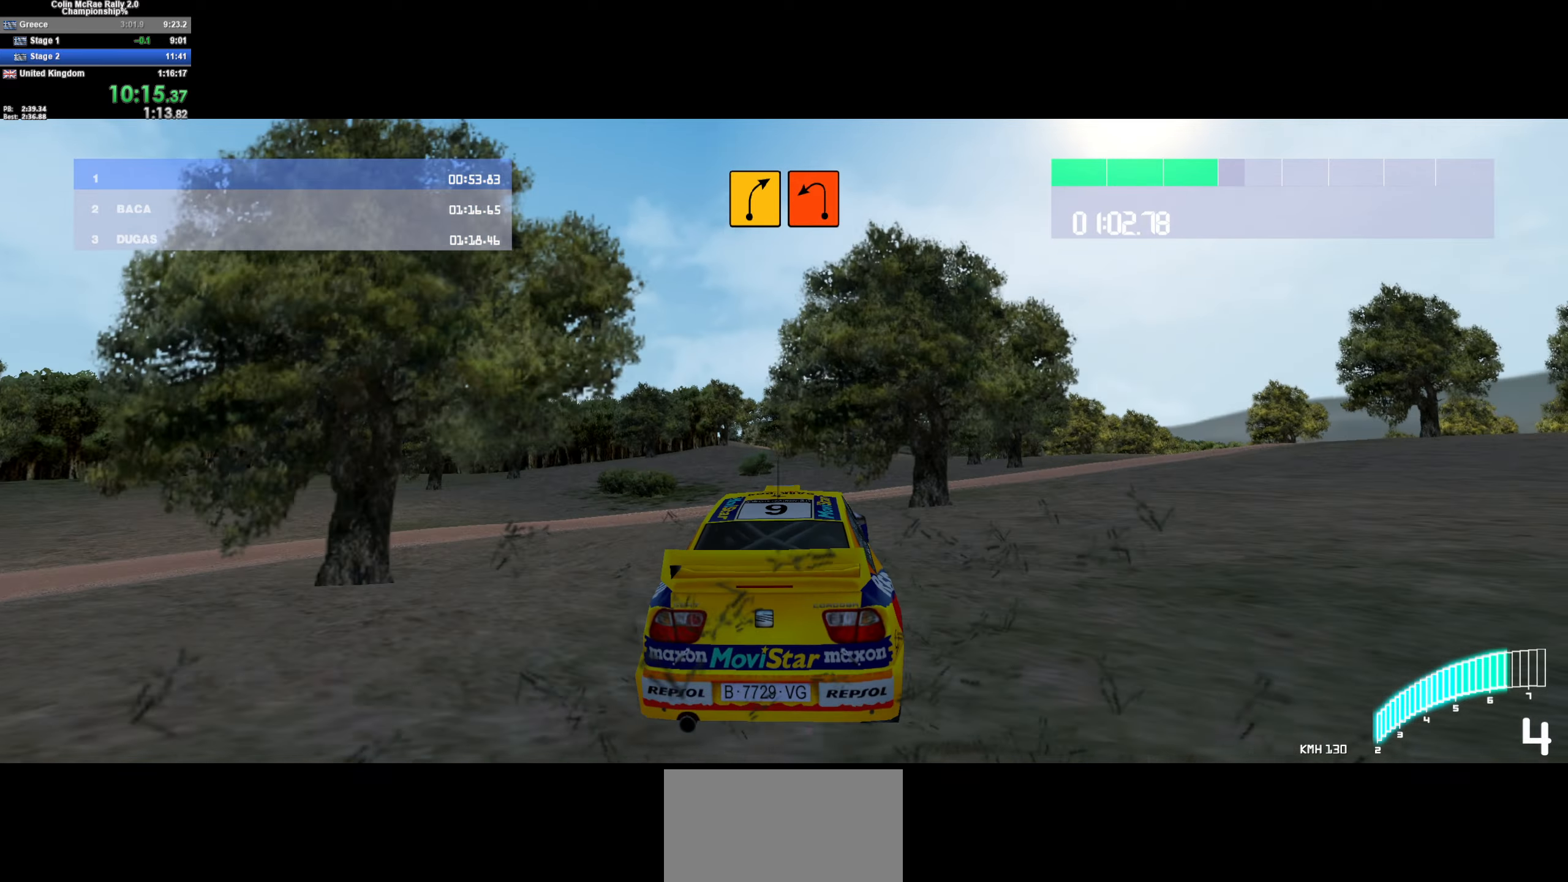
{"keys": ["w"], "events": [[450, "d", "down"], [500, "d", "up"]]}
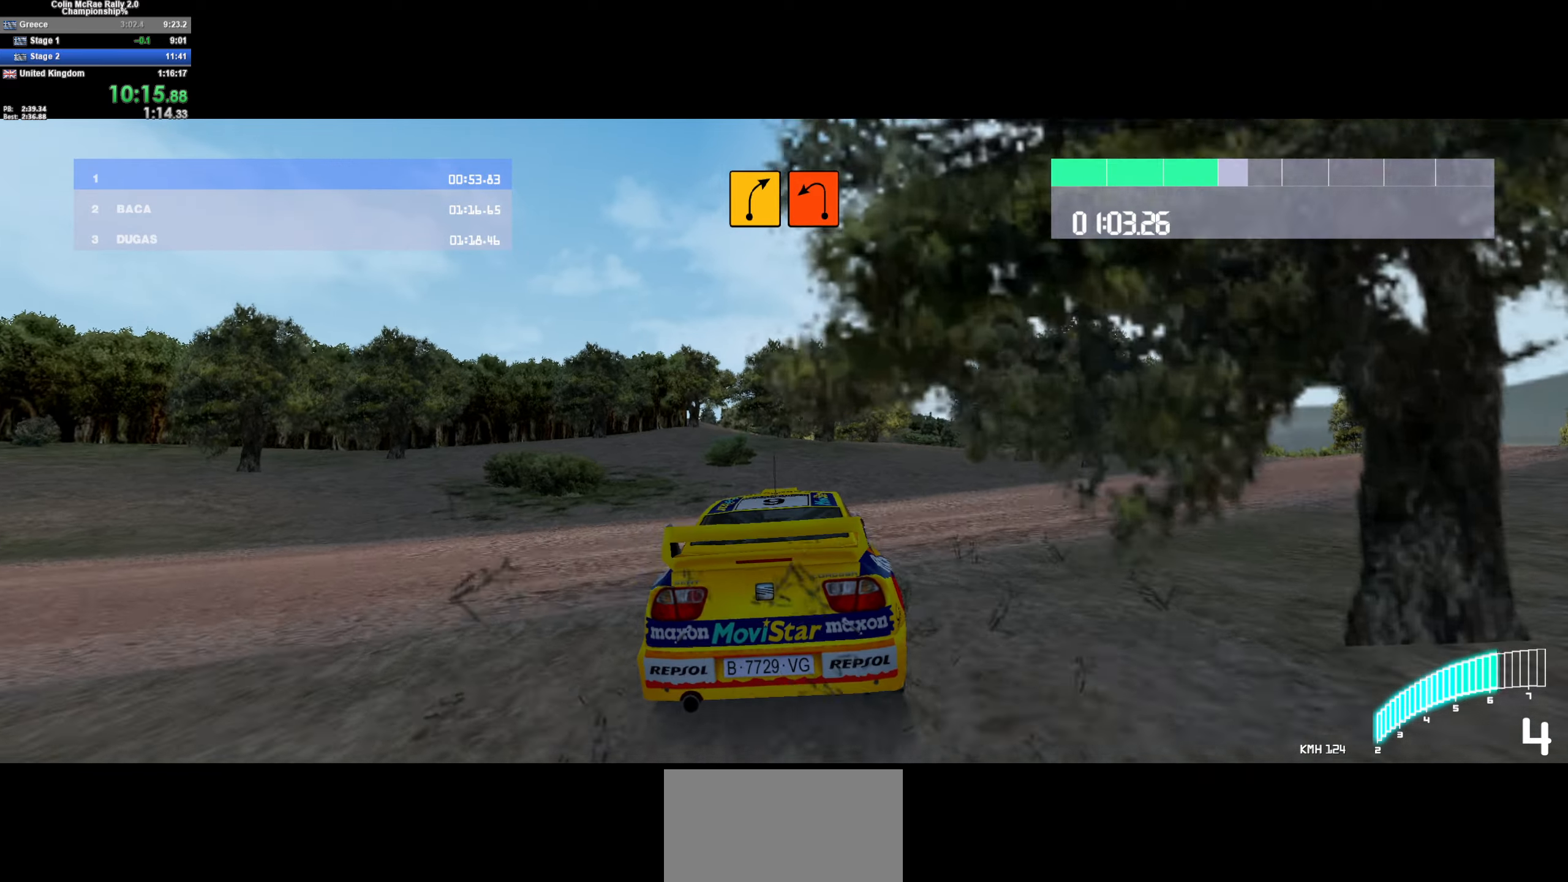
{"keys": ["w"], "events": []}
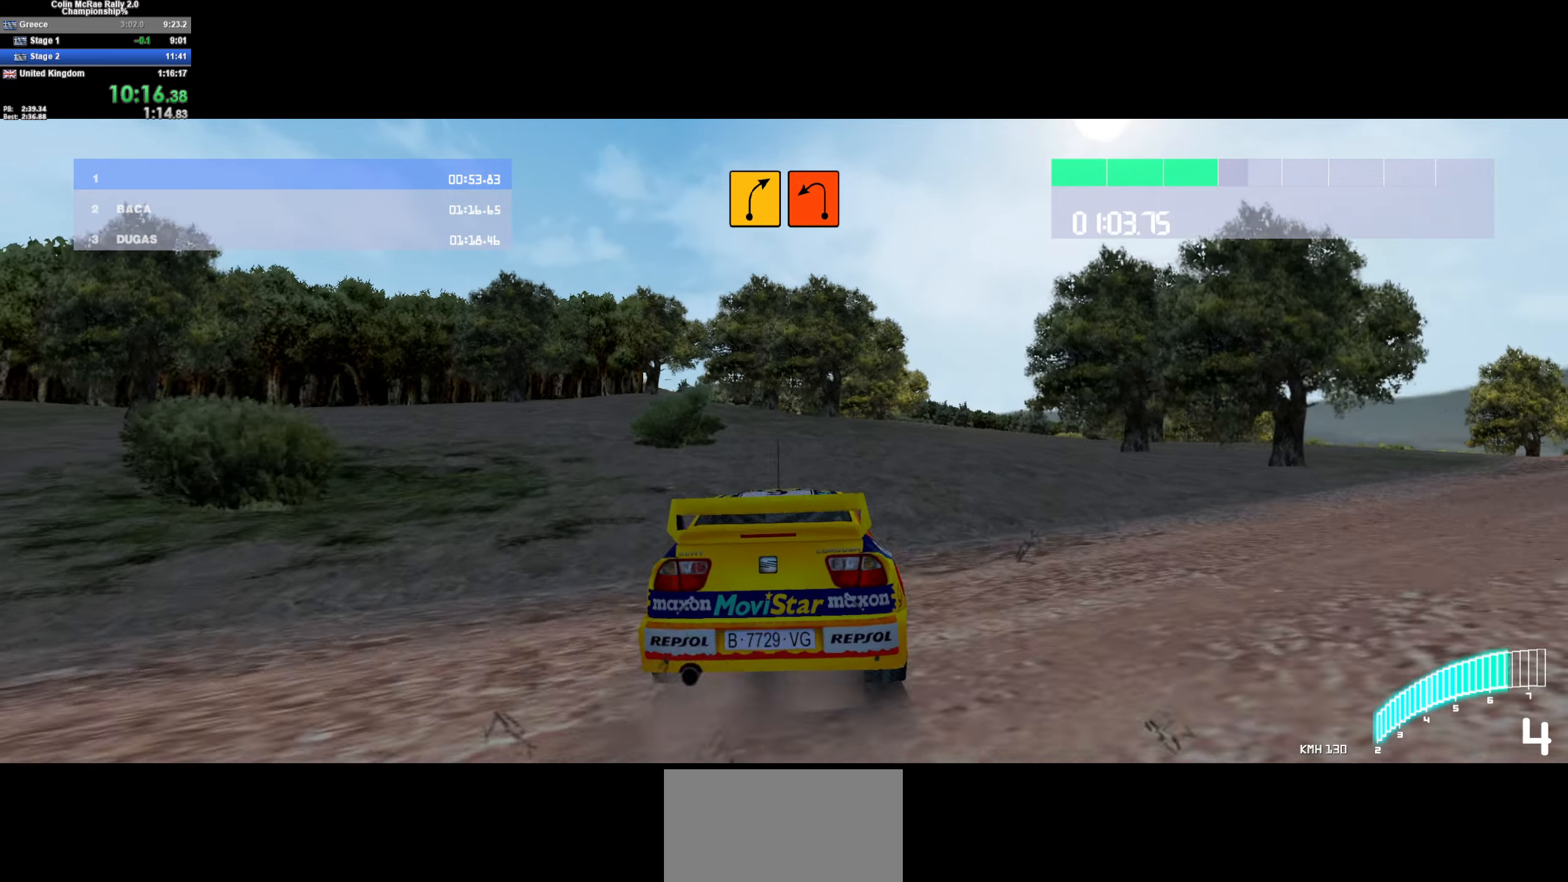
{"keys": ["d", "w"], "events": [[433, "d", "down"]]}
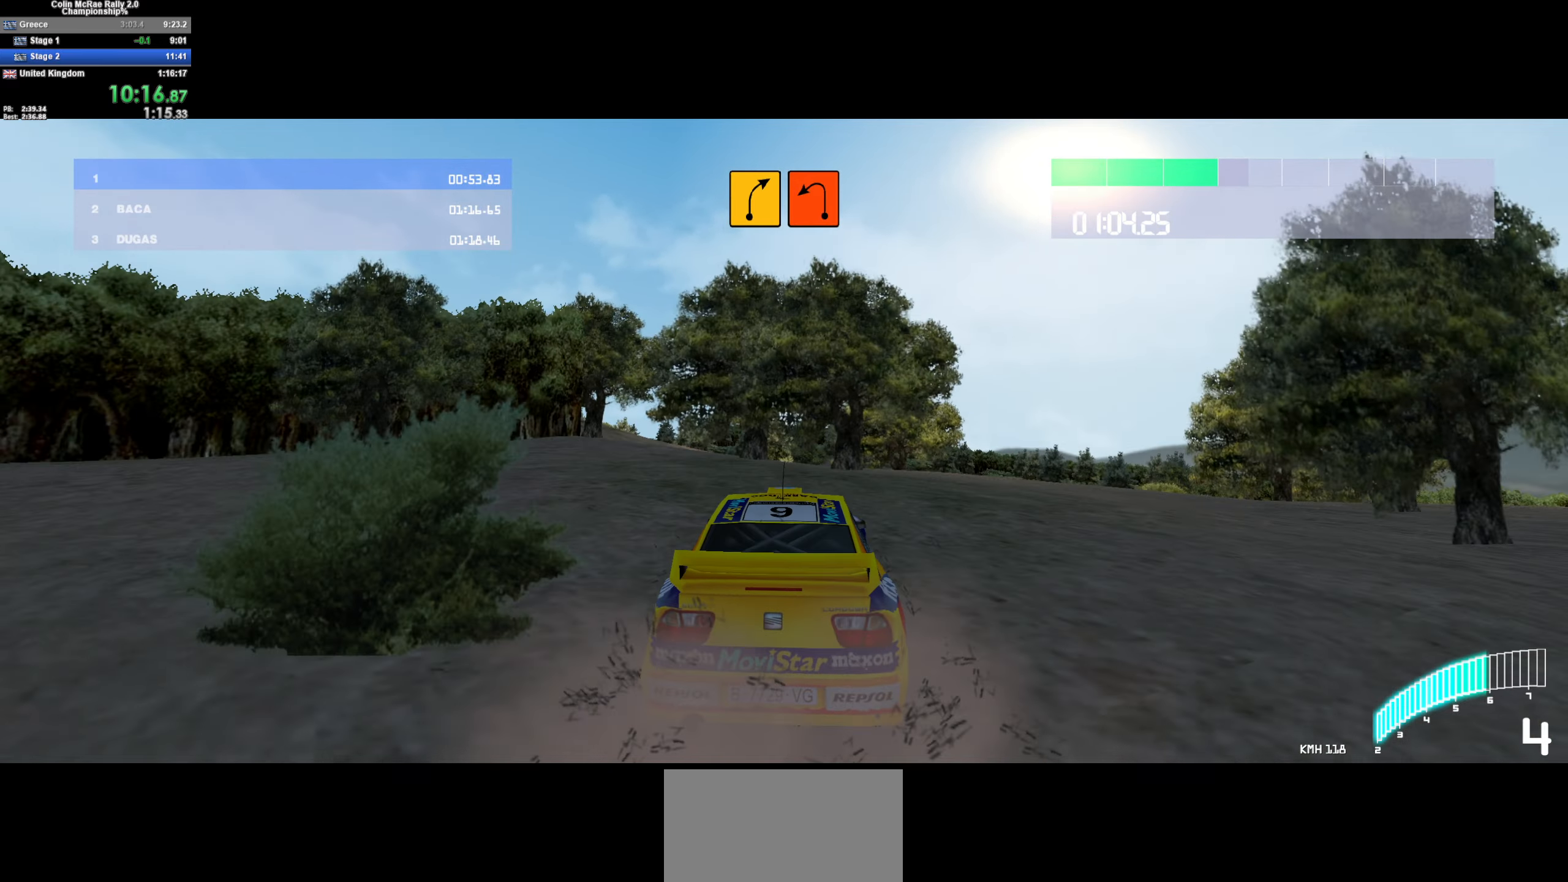
{"keys": ["w"], "events": [[83, "d", "up"], [266, "d", "down"], [316, "d", "up"]]}
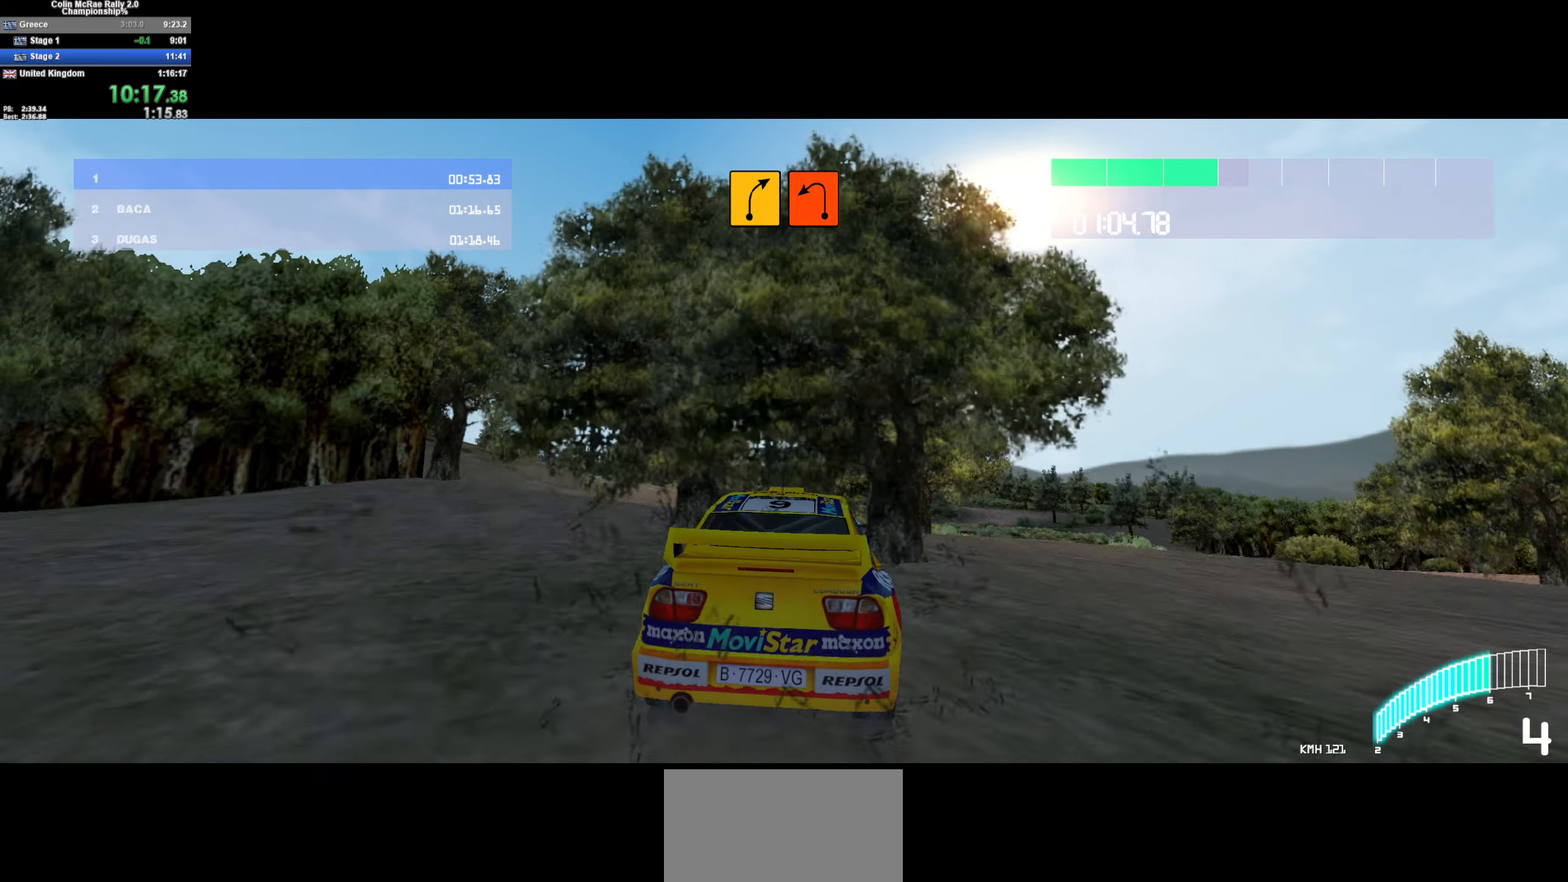
{"keys": ["w"], "events": [[133, "a", "down"], [233, "a", "up"], [366, "d", "down"], [466, "d", "up"]]}